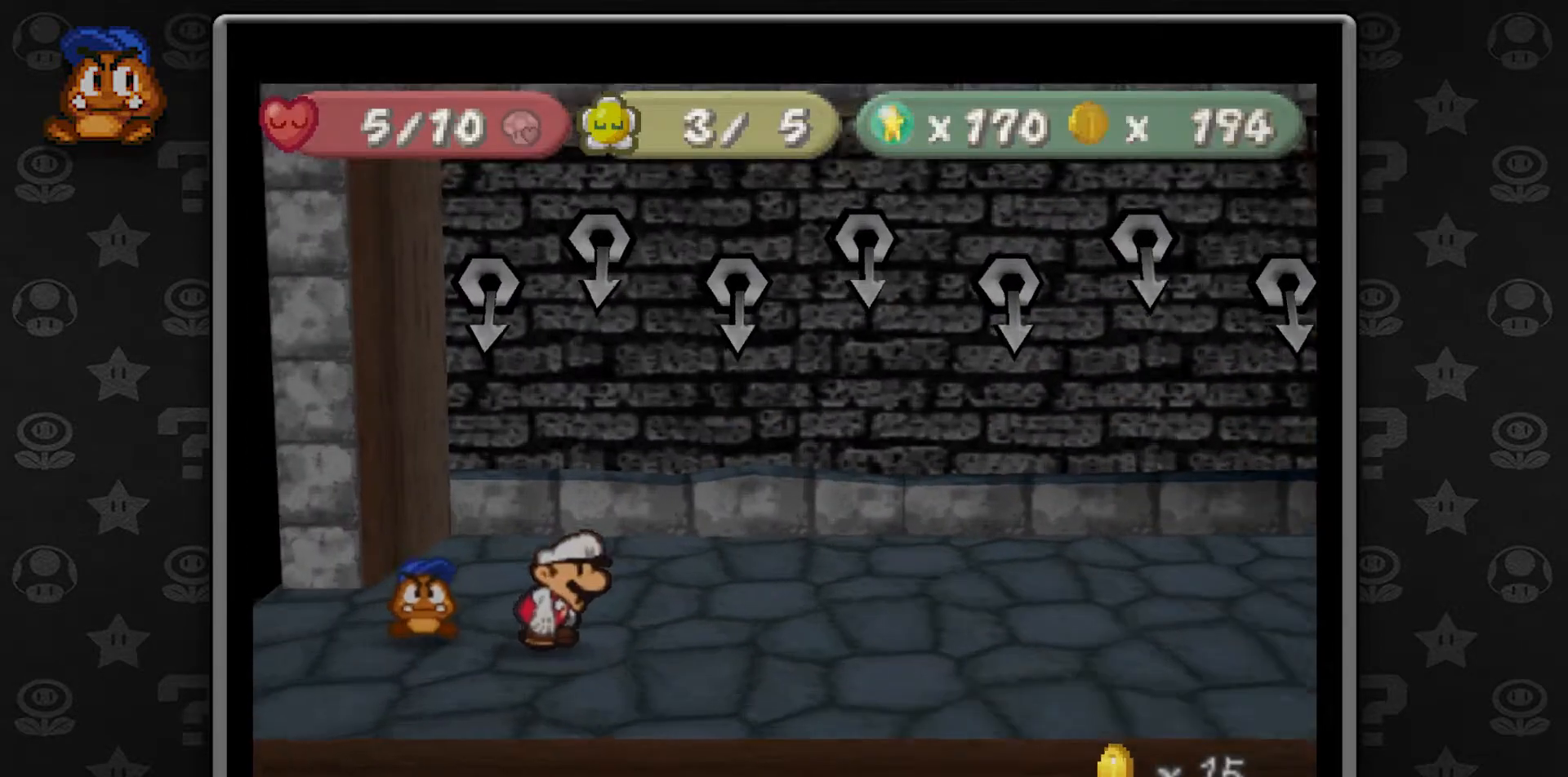
Gameplay with a controller (Nintendo layout); each line is a JSON object with the inputs held at the frame after it. "button_events" lists button changes between this image and that frame as [ms after this image, input, new state], when the widget could be followed in between (sticks are given only as held states). Not read: L1 L3 R3.
{"buttons": [], "left_stick": "center", "button_events": [[300, "A", "down"], [450, "A", "up"]]}
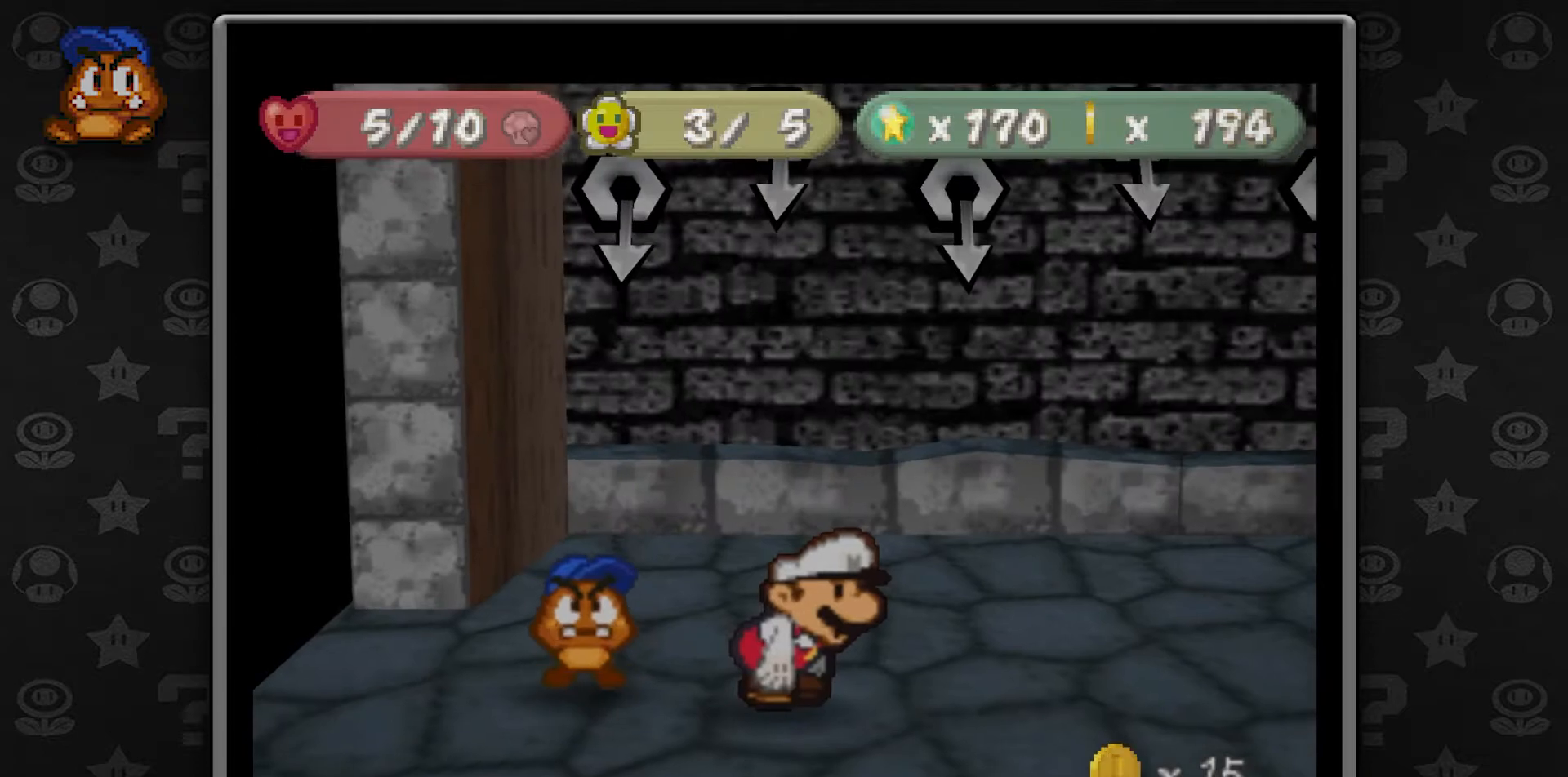
{"buttons": [], "left_stick": "center", "button_events": [[117, "A", "down"], [300, "A", "up"]]}
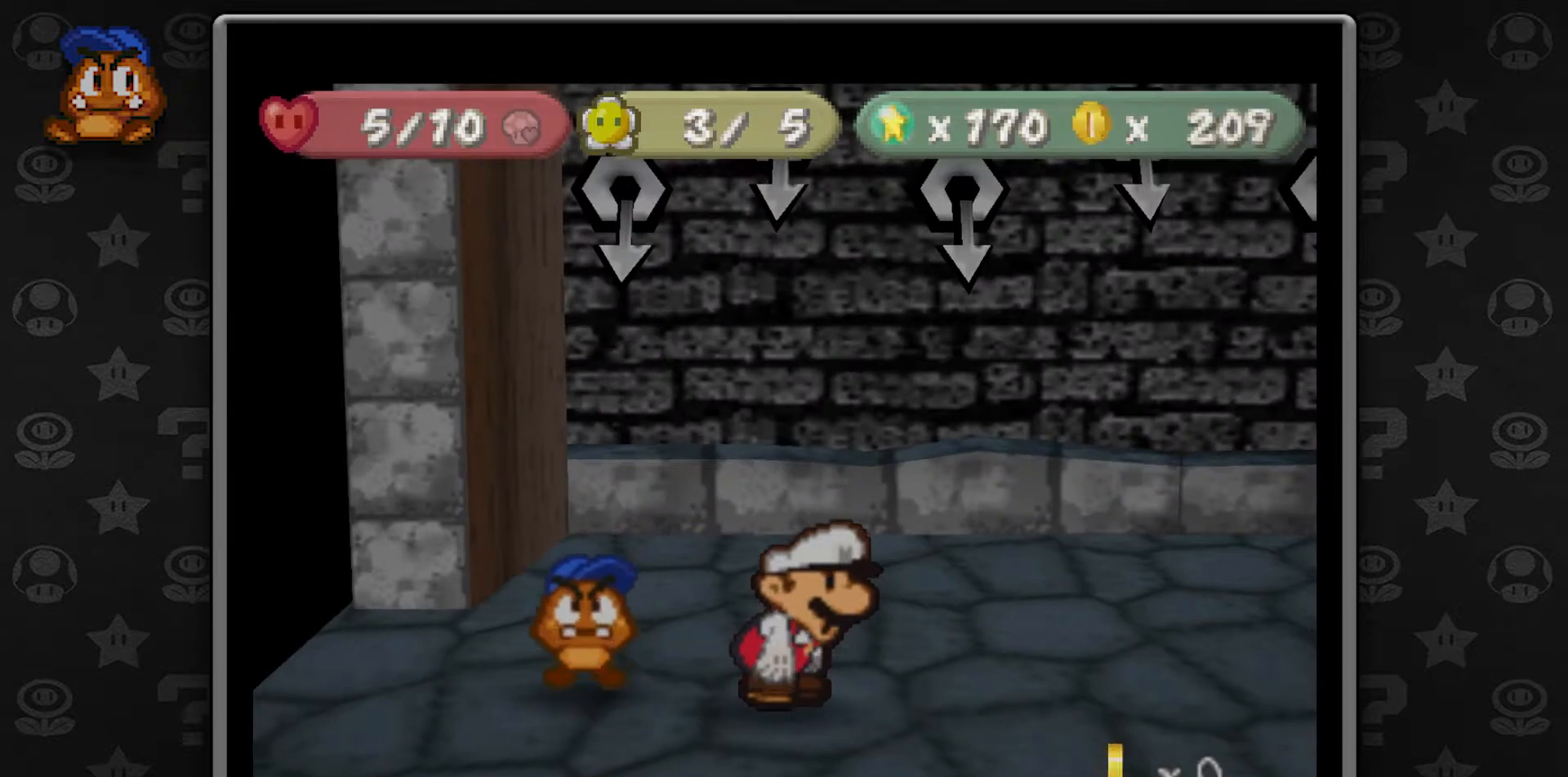
{"buttons": ["A"], "left_stick": "center", "button_events": [[33, "A", "down"], [167, "A", "up"], [383, "A", "down"]]}
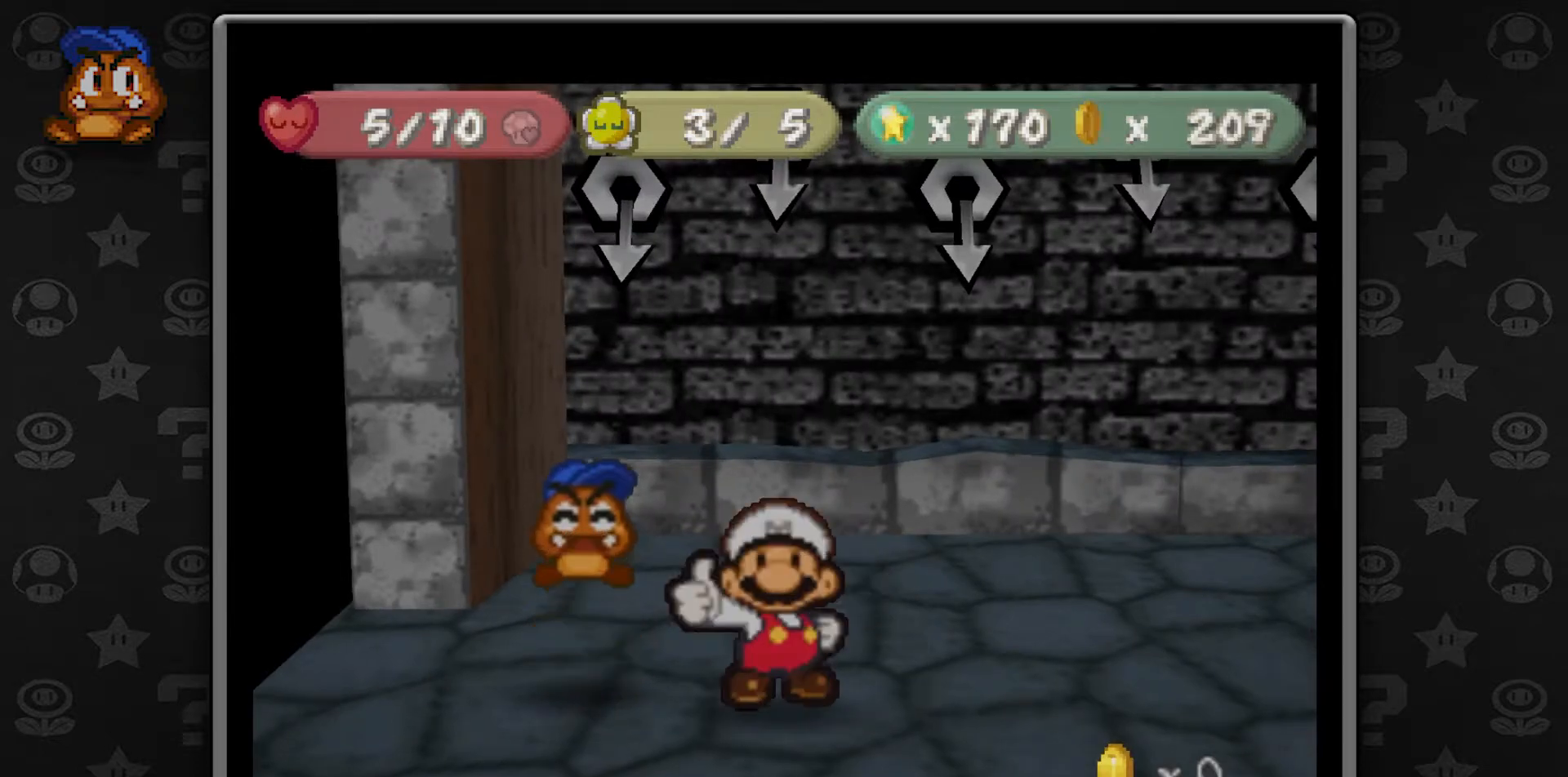
{"buttons": [], "left_stick": "center", "button_events": [[33, "A", "up"], [250, "A", "down"], [367, "A", "up"]]}
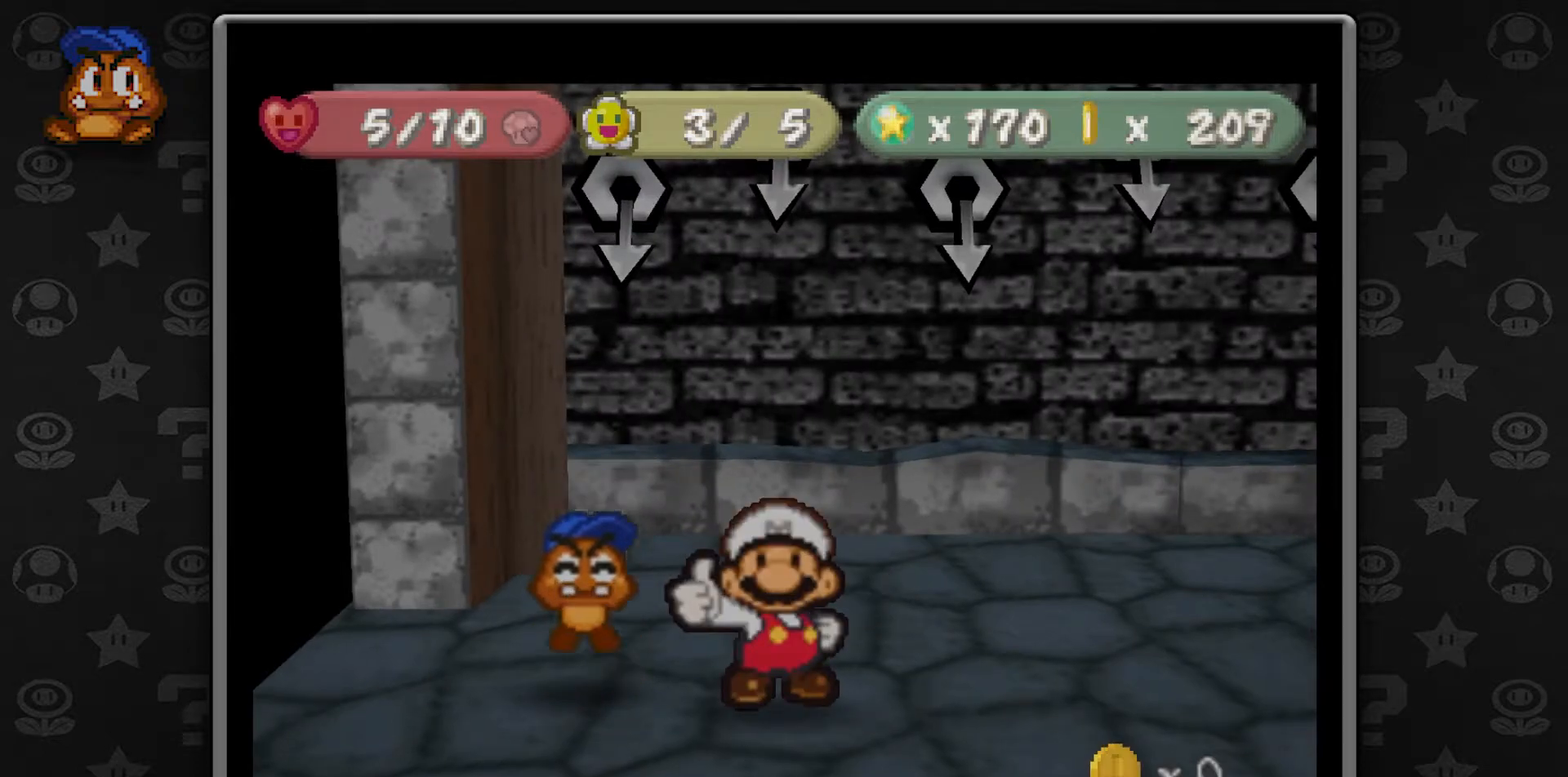
{"buttons": [], "left_stick": "center", "button_events": [[150, "A", "down"], [283, "A", "up"]]}
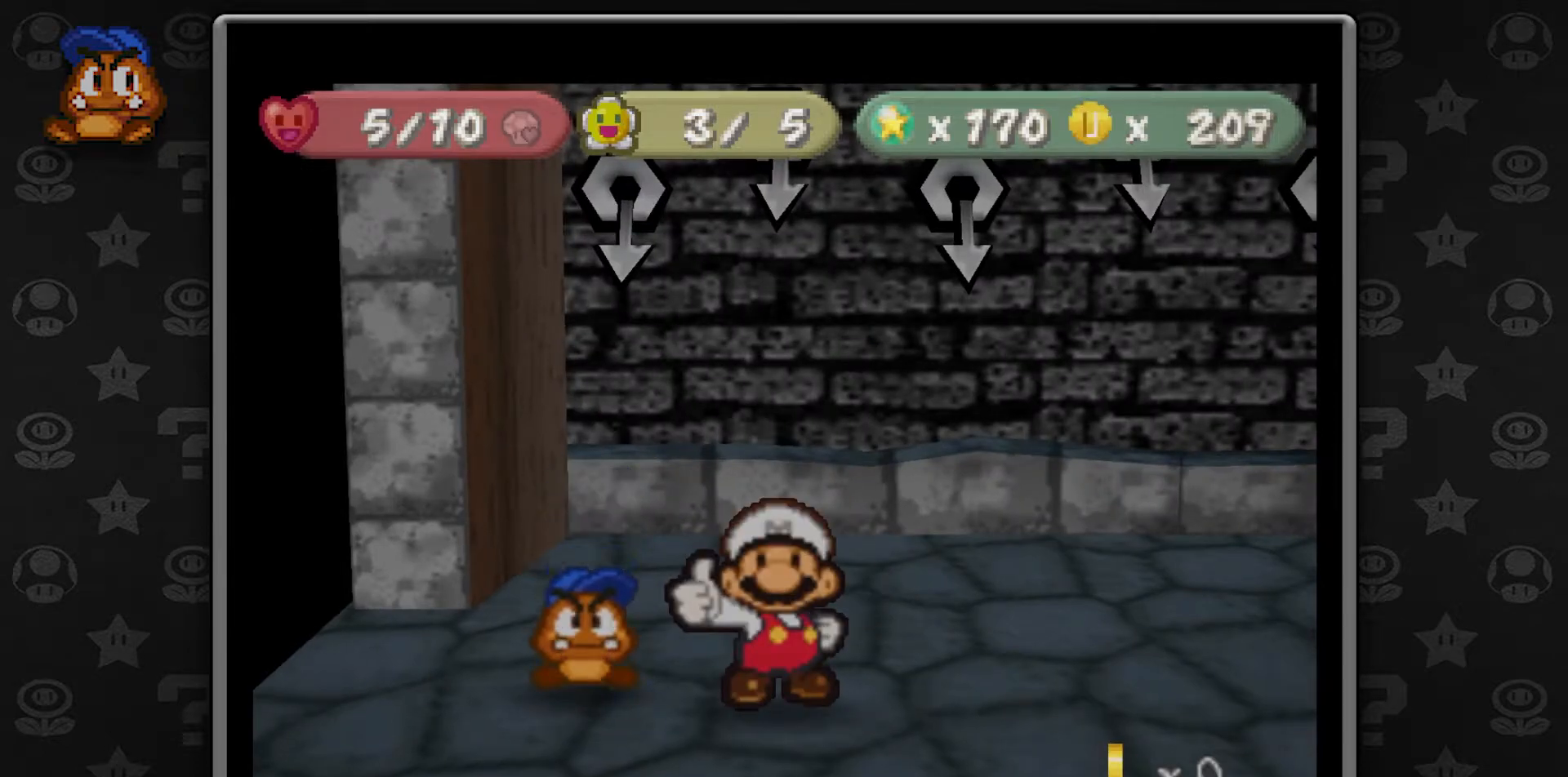
{"buttons": [], "left_stick": "center", "button_events": []}
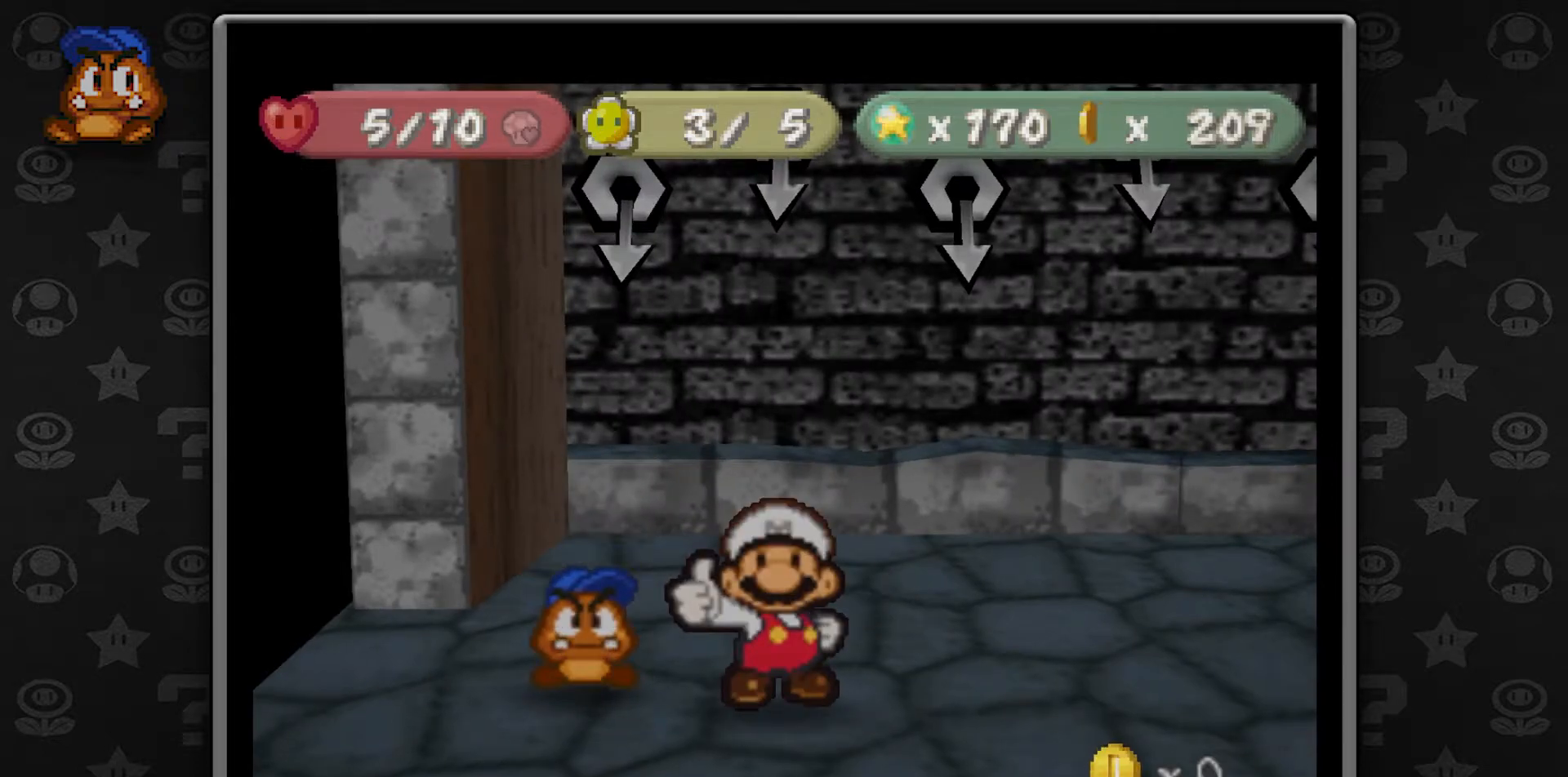
{"buttons": [], "left_stick": "center", "button_events": []}
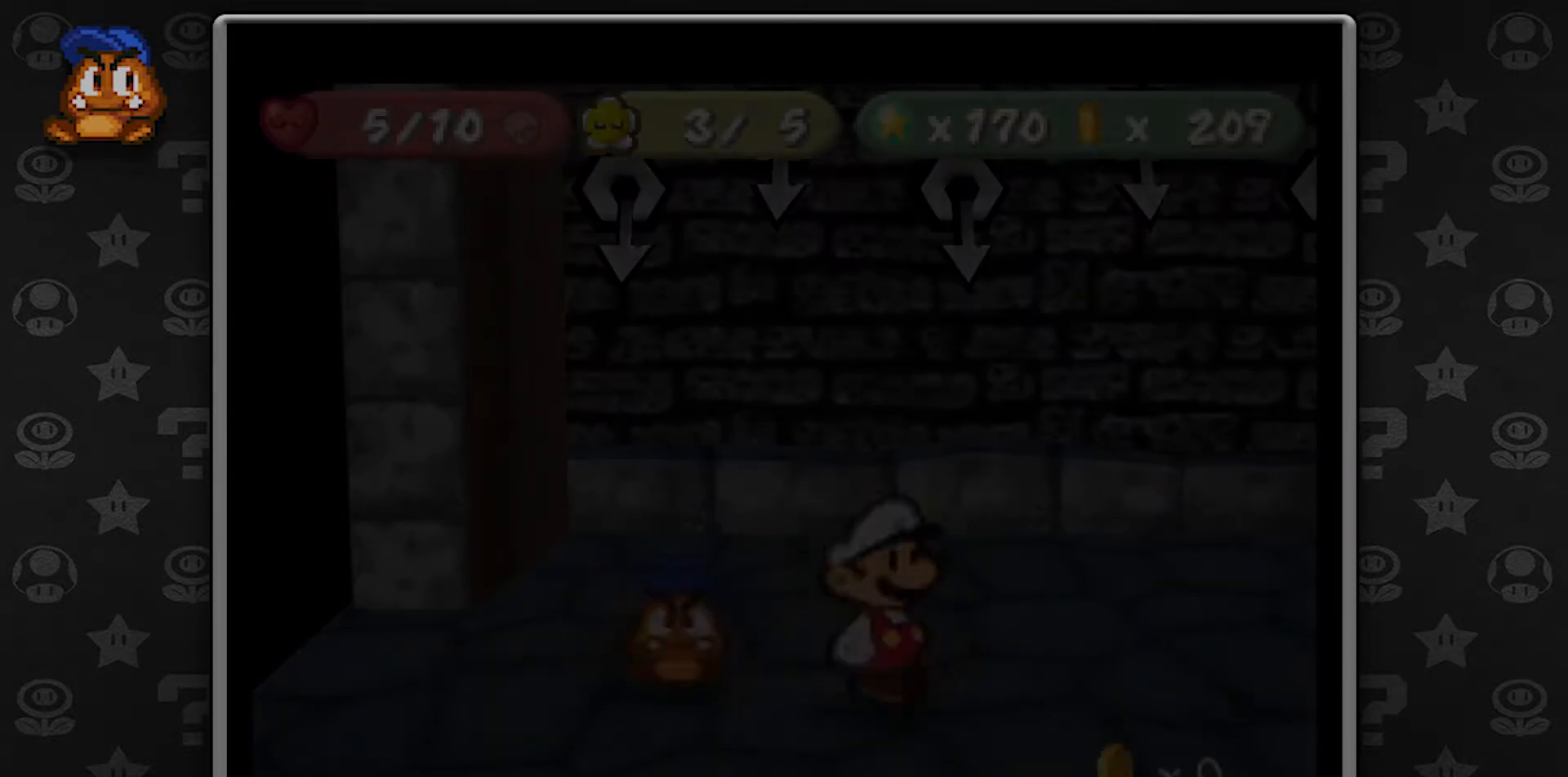
{"buttons": [], "left_stick": "center", "button_events": []}
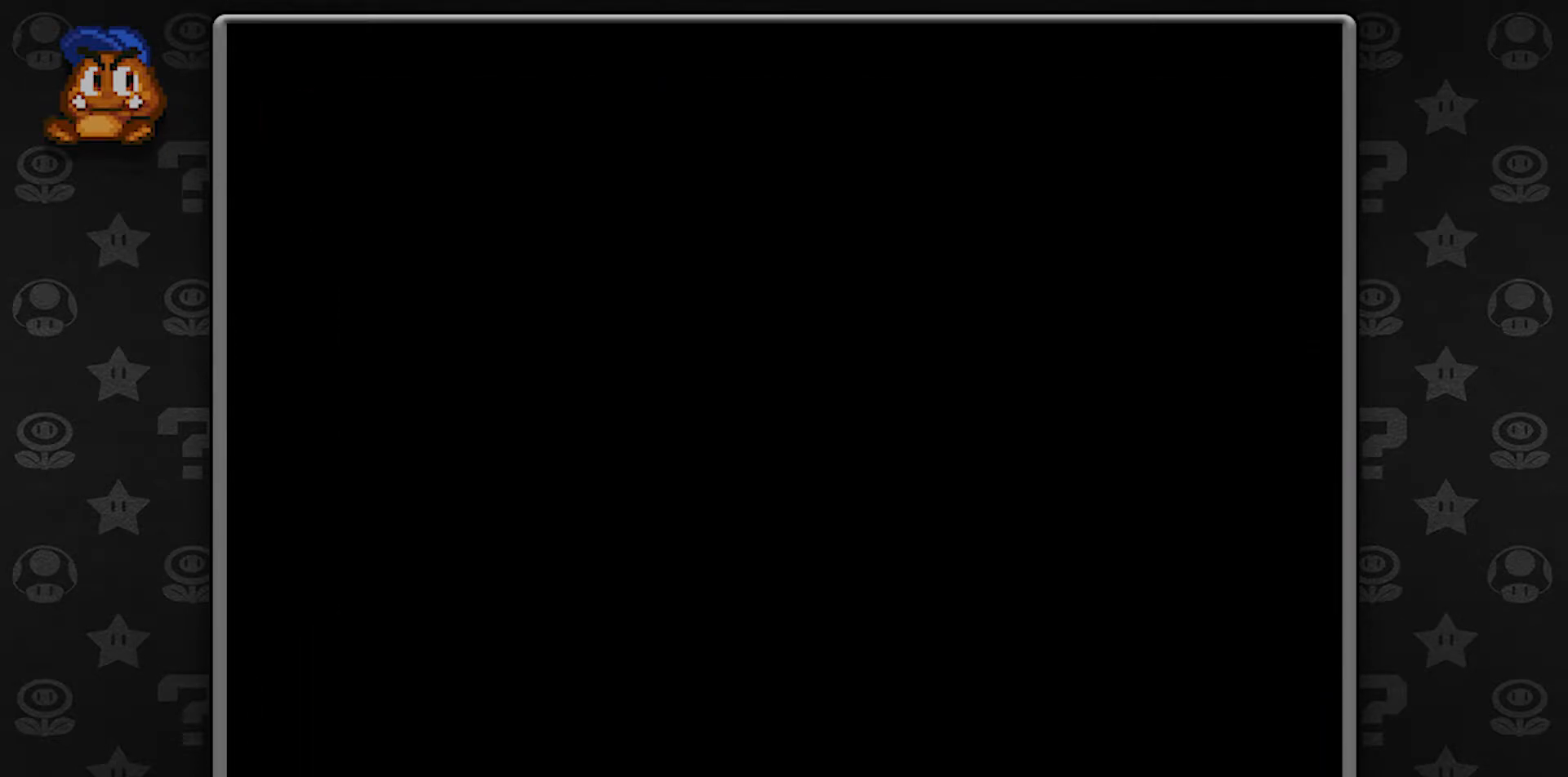
{"buttons": [], "left_stick": "center", "button_events": []}
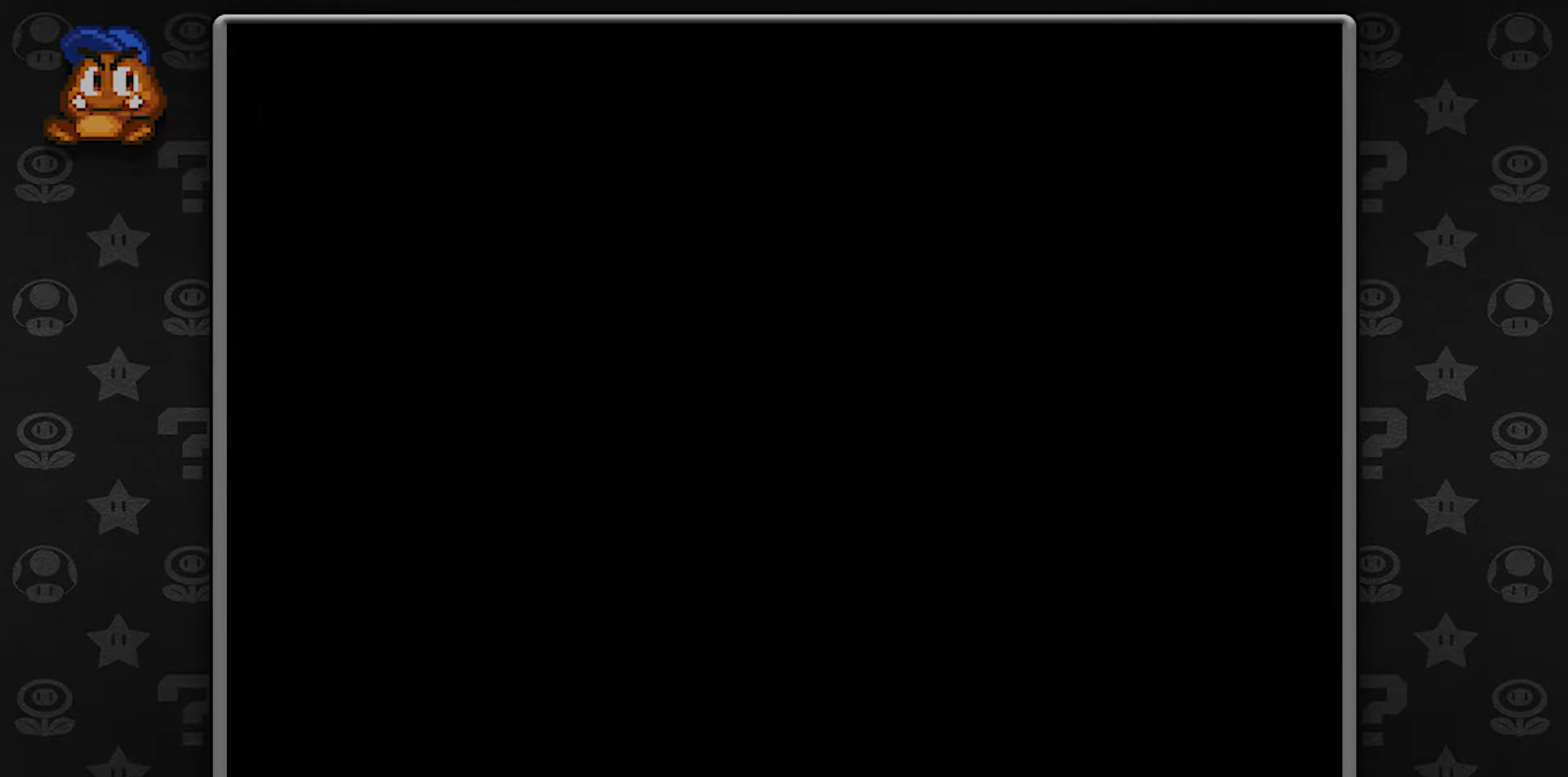
{"buttons": [], "left_stick": "center", "button_events": []}
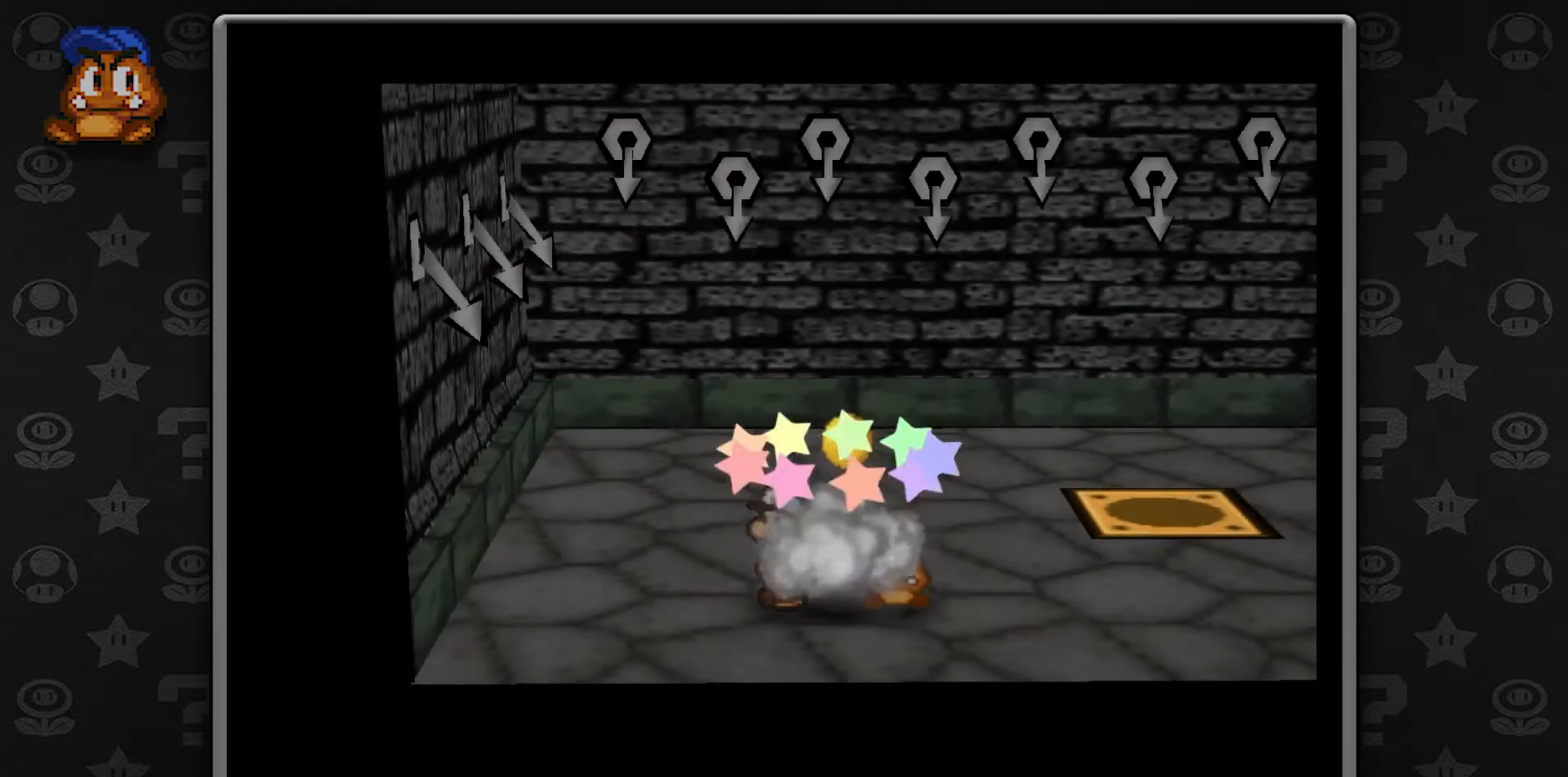
{"buttons": [], "left_stick": "right", "button_events": []}
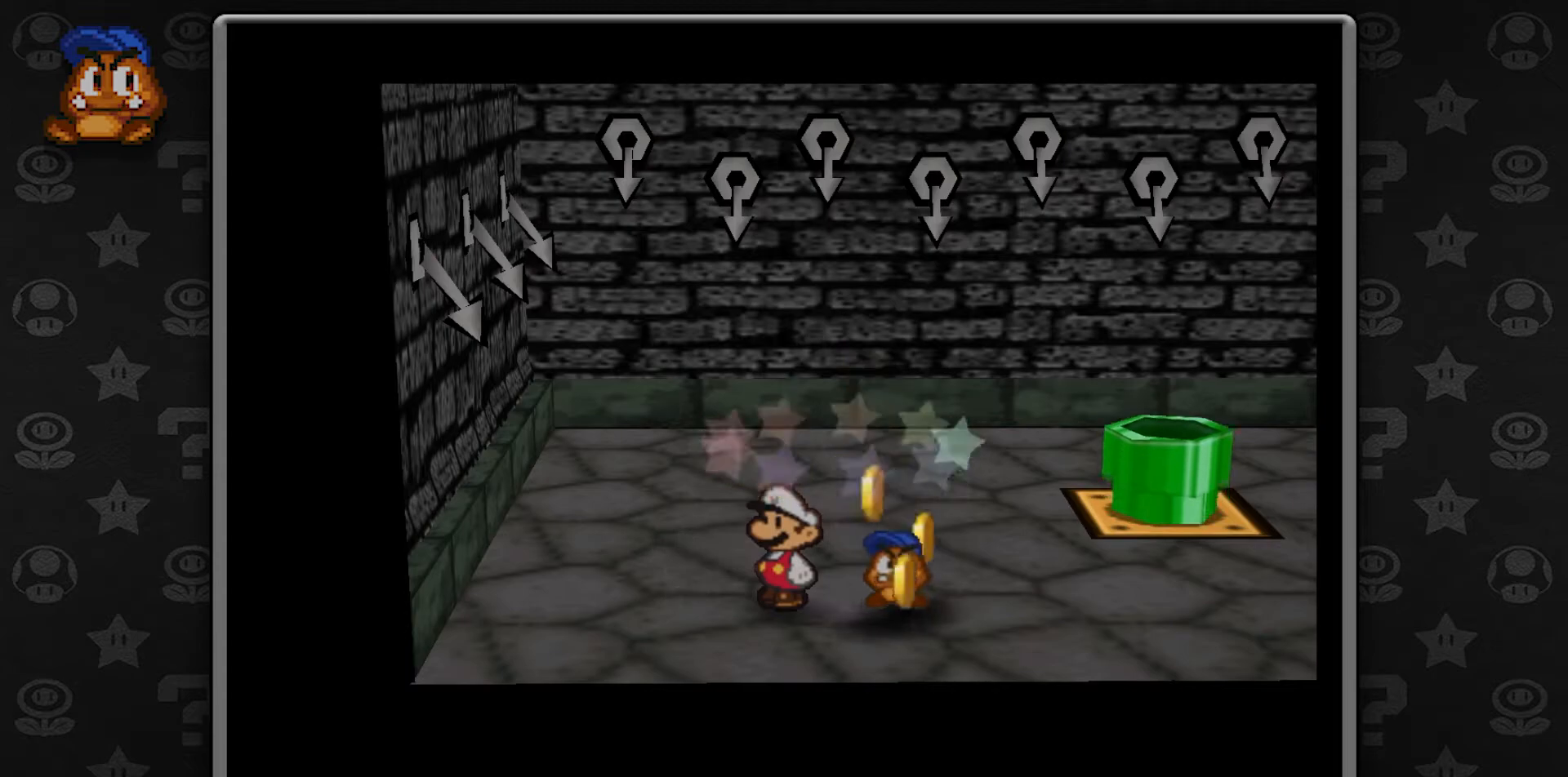
{"buttons": [], "left_stick": "right", "button_events": []}
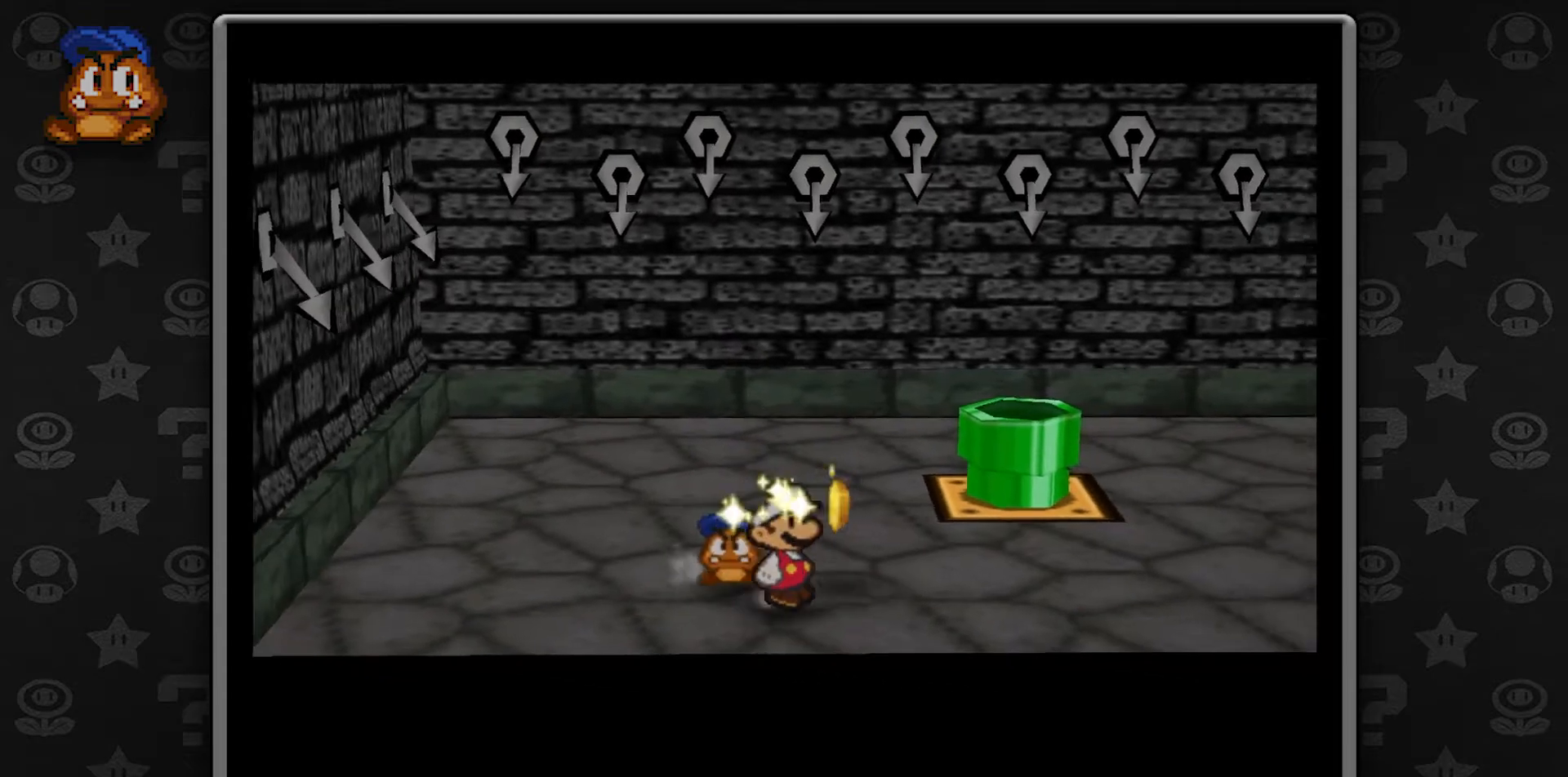
{"buttons": [], "left_stick": "up-right", "button_events": []}
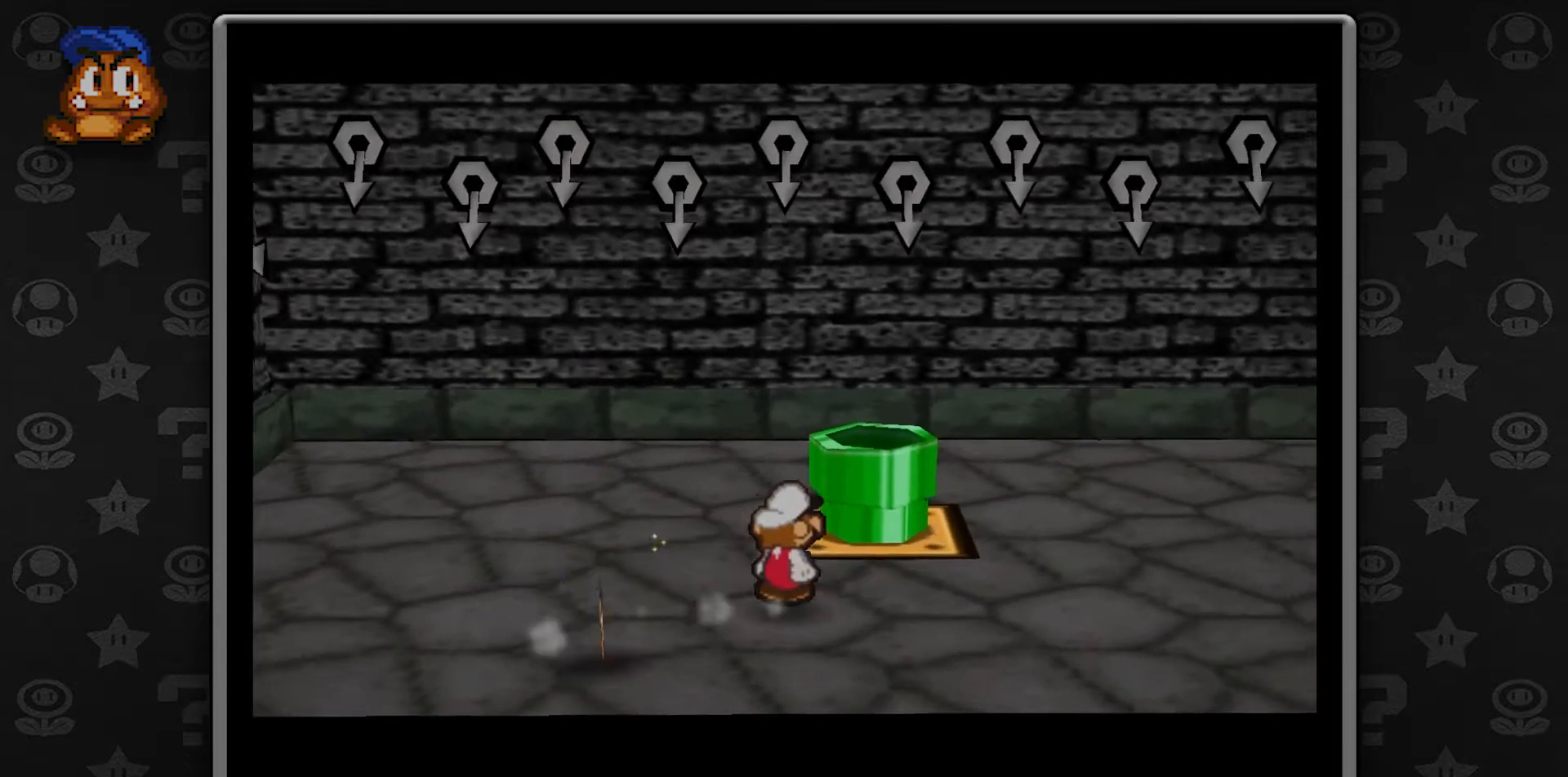
{"buttons": [], "left_stick": "up", "button_events": [[150, "A", "down"], [367, "A", "up"]]}
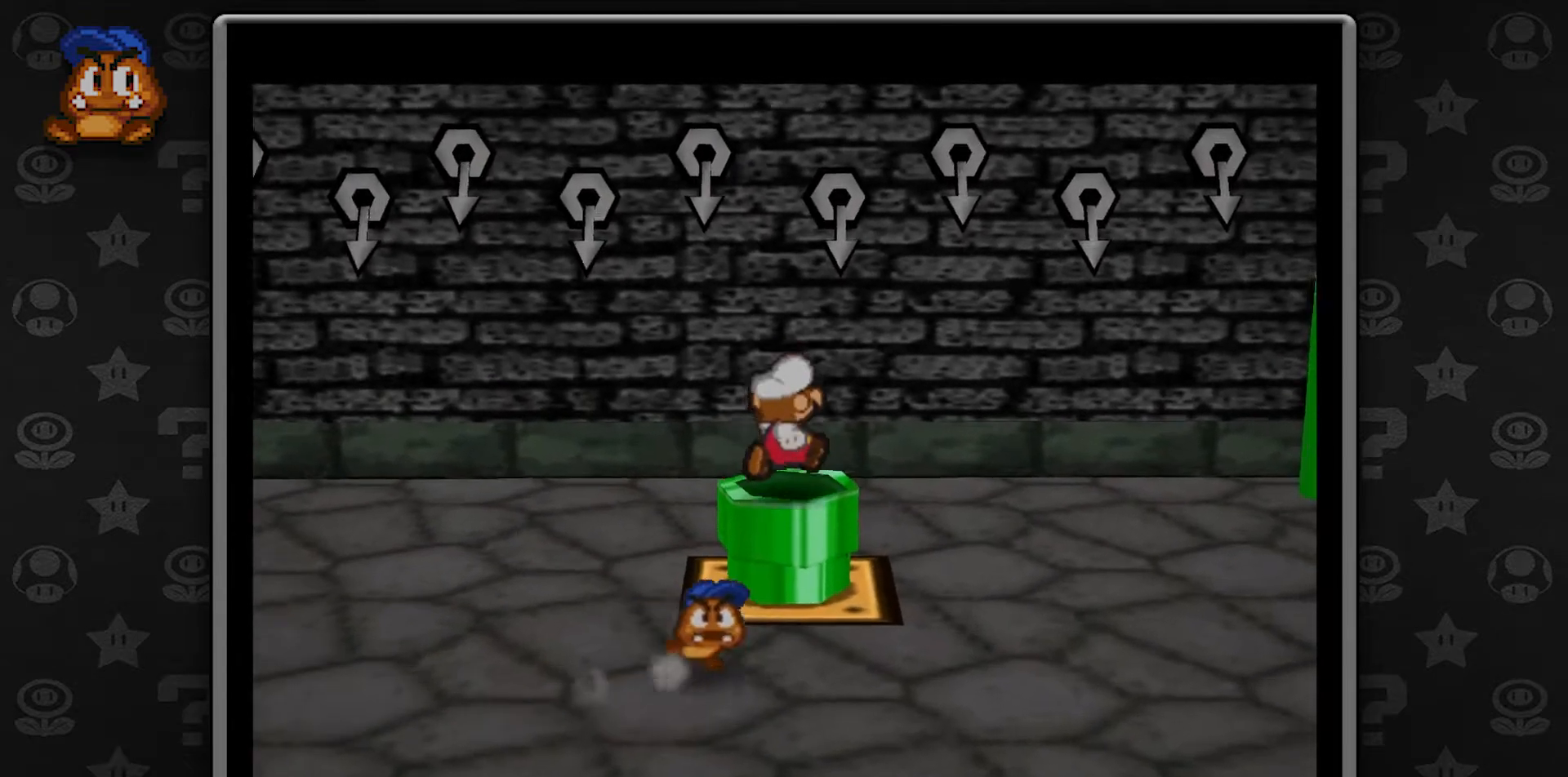
{"buttons": [], "left_stick": "center", "button_events": []}
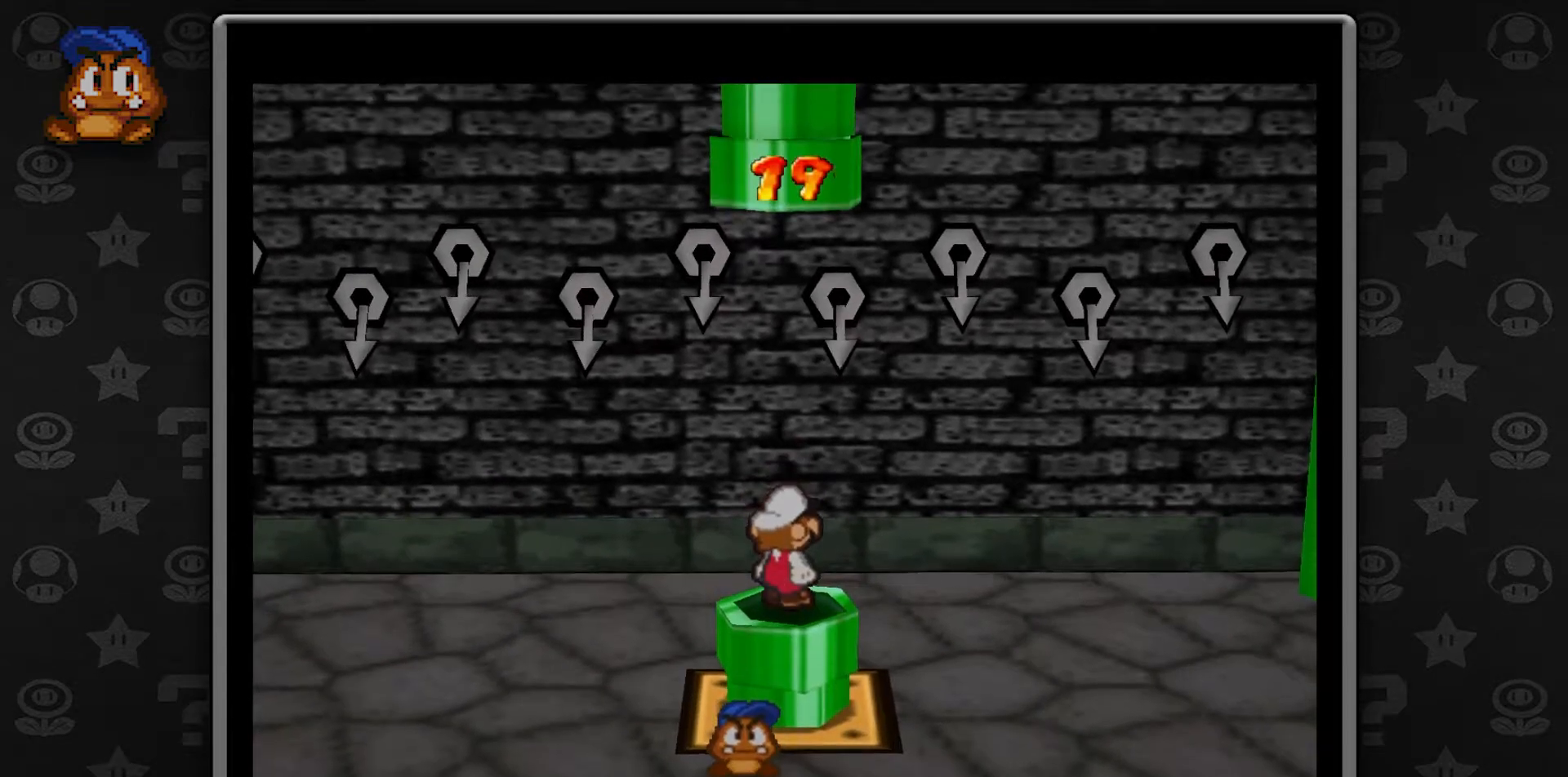
{"buttons": [], "left_stick": "down", "button_events": []}
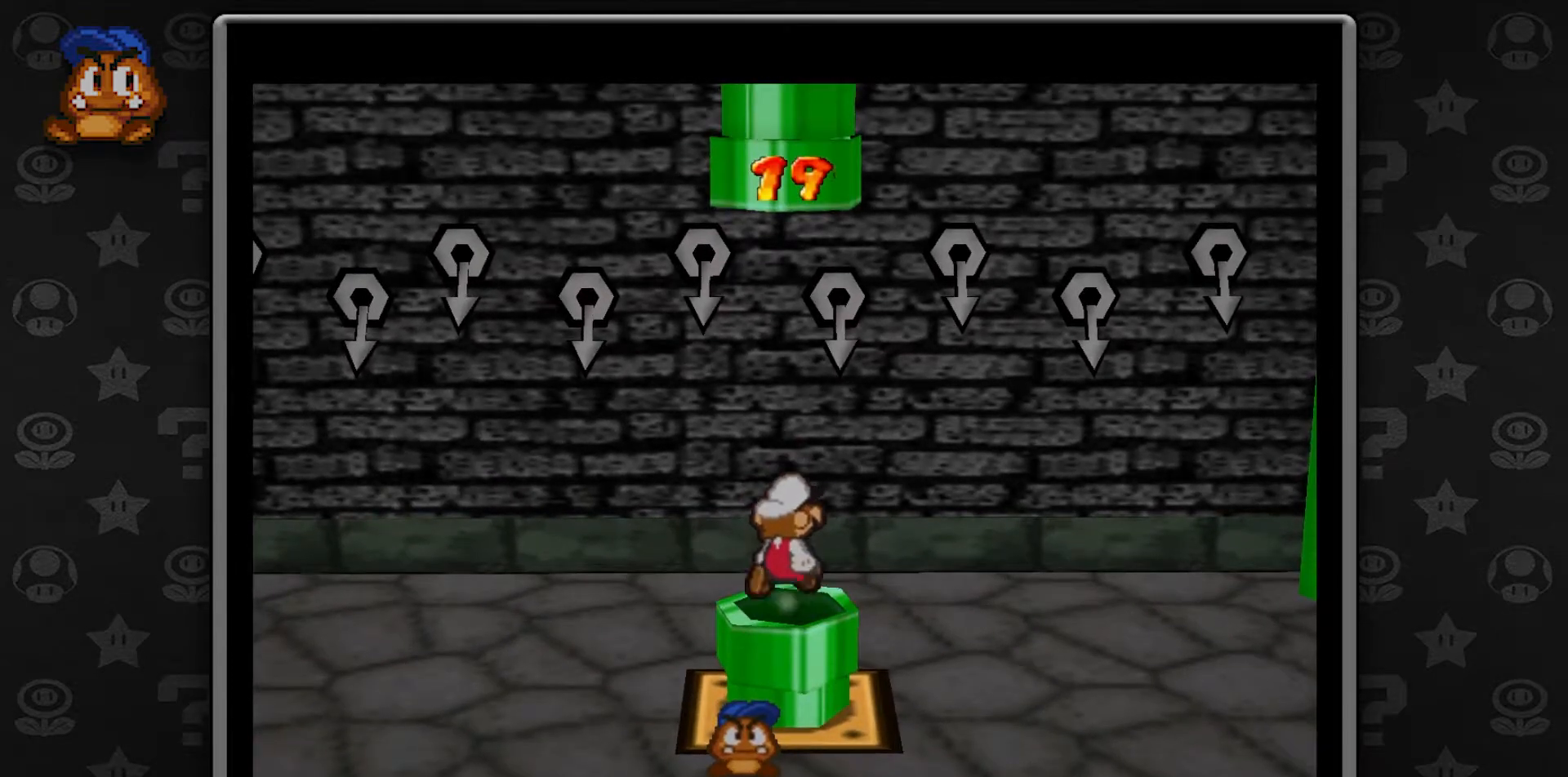
{"buttons": [], "left_stick": "center", "button_events": []}
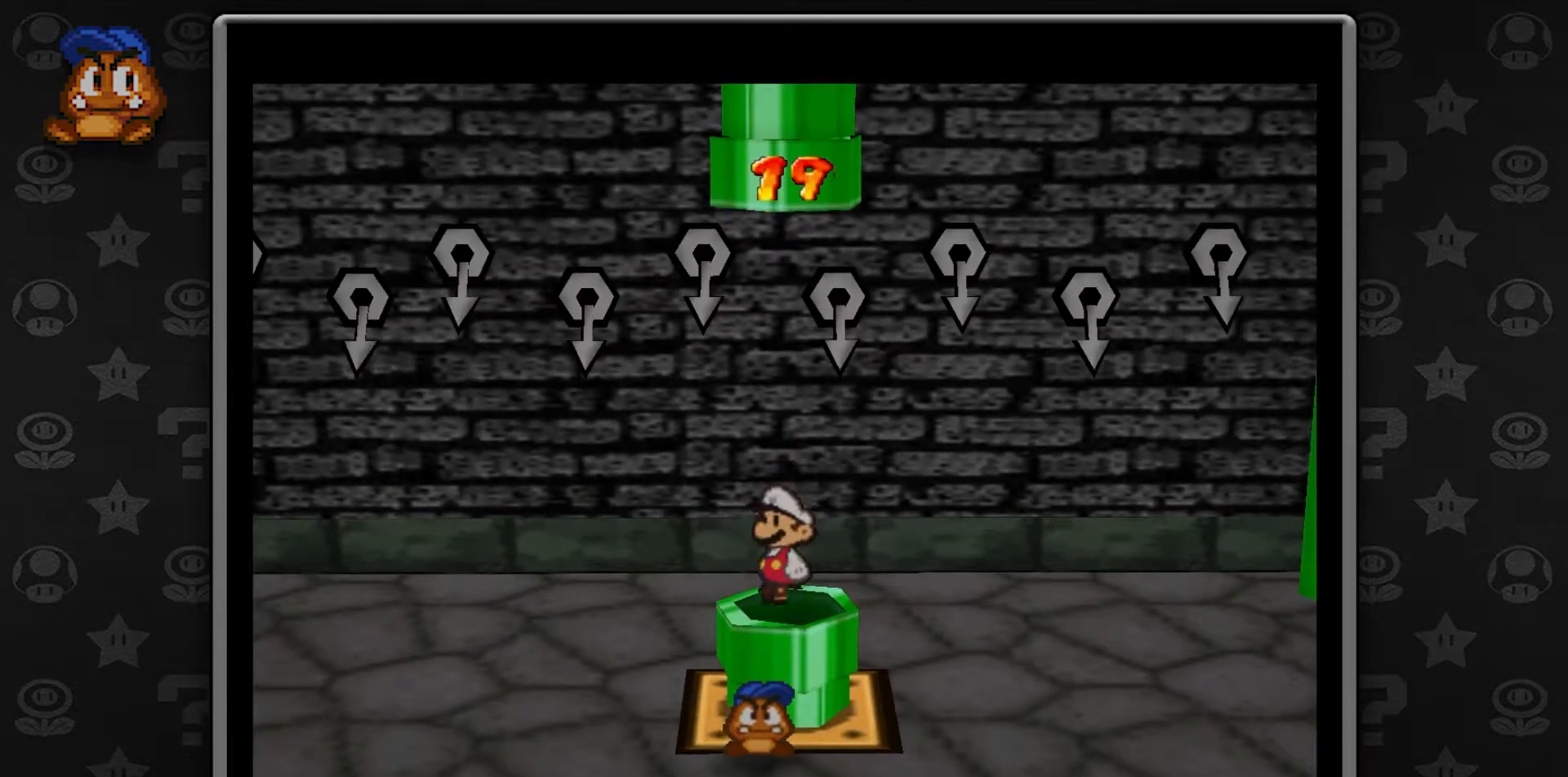
{"buttons": [], "left_stick": "center", "button_events": []}
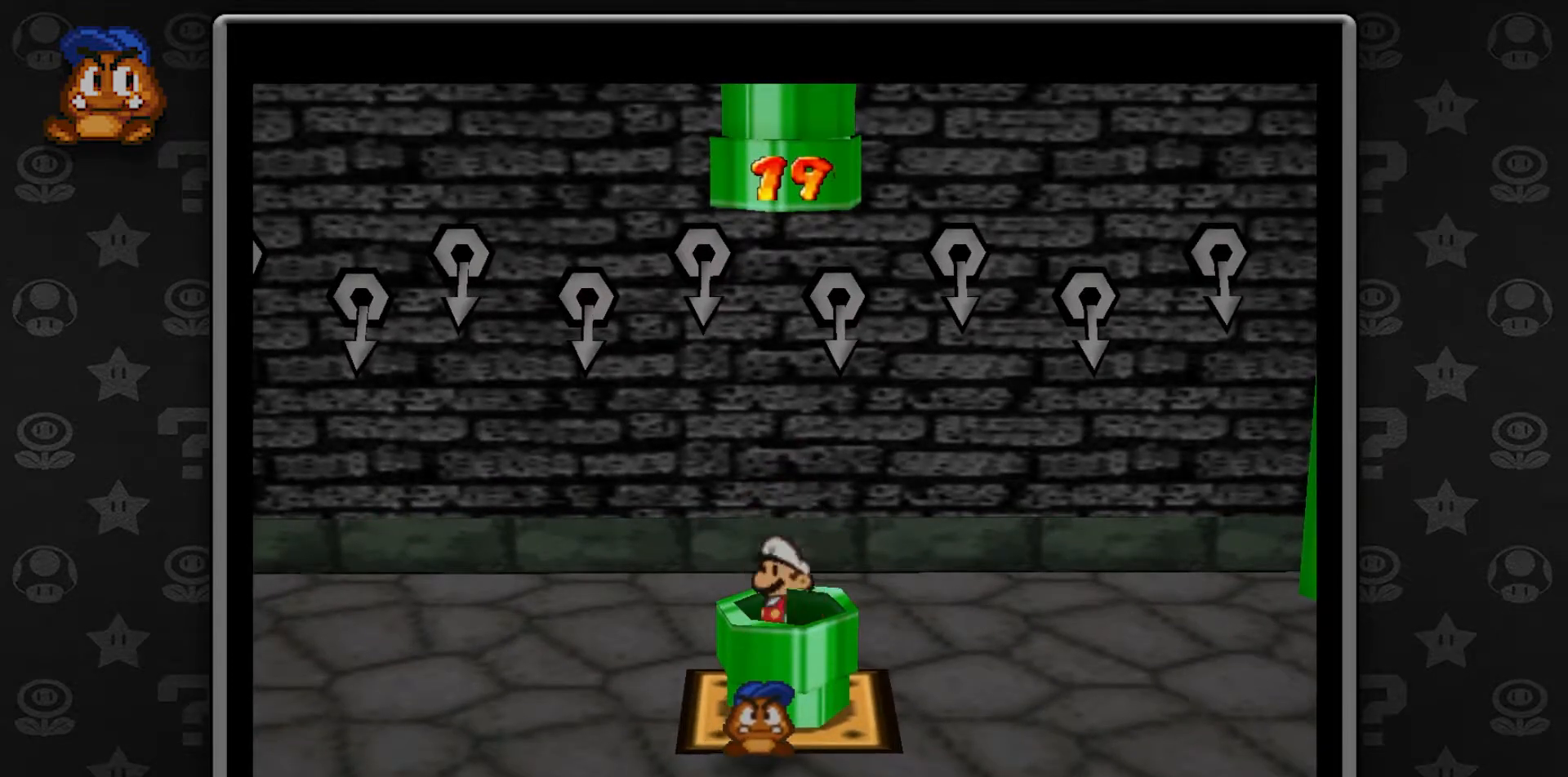
{"buttons": [], "left_stick": "center", "button_events": []}
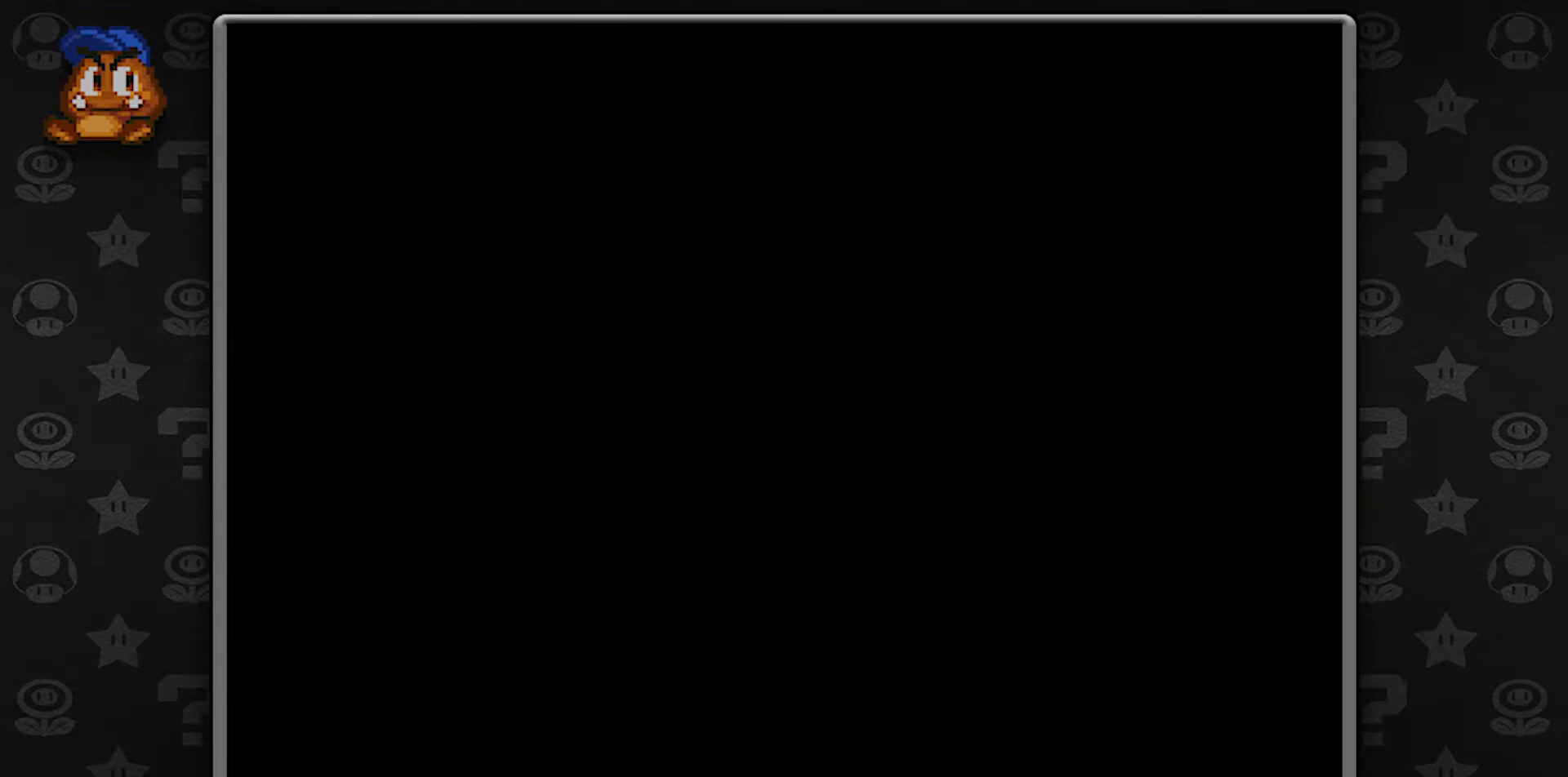
{"buttons": [], "left_stick": "center", "button_events": []}
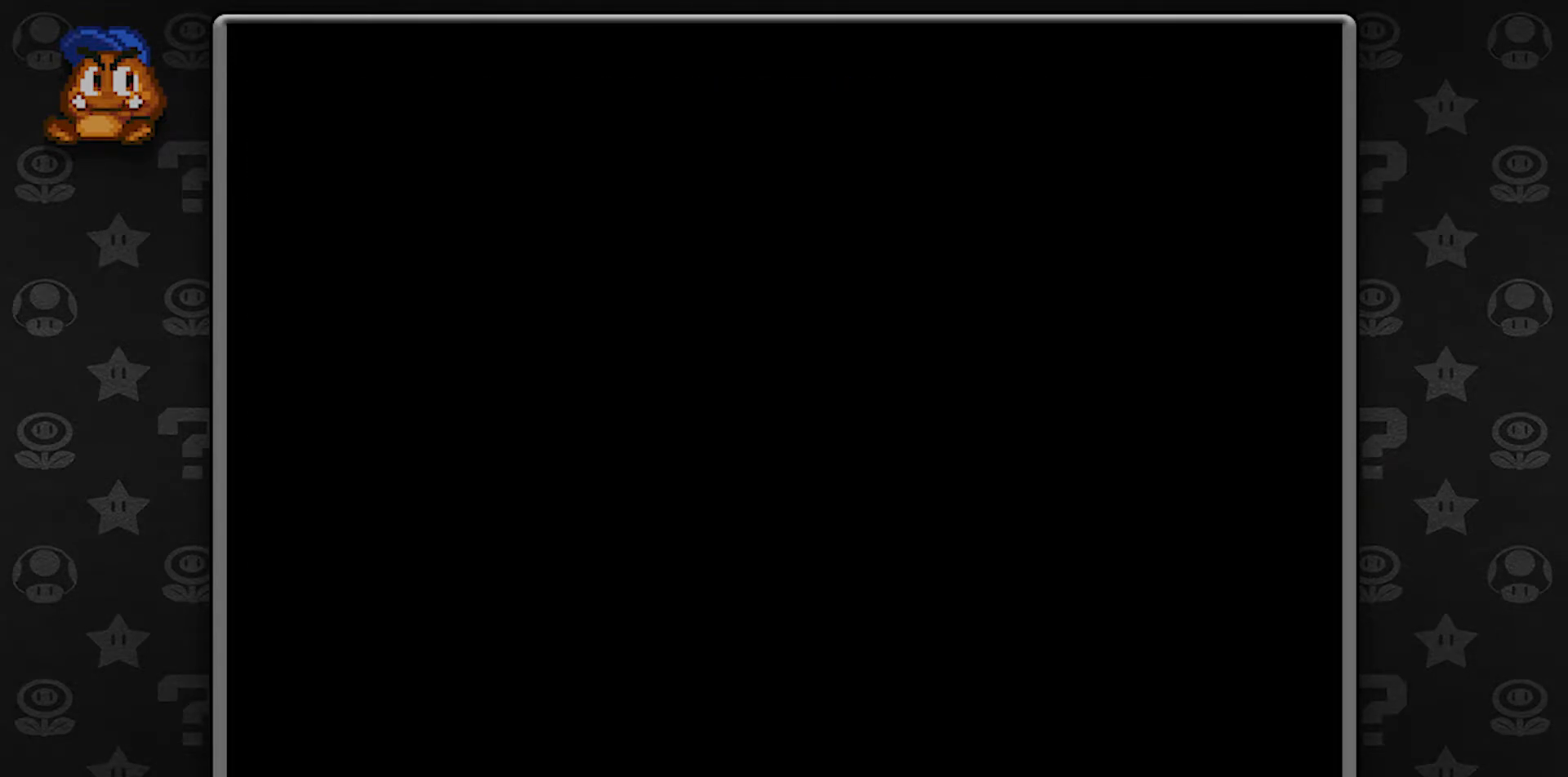
{"buttons": [], "left_stick": "center", "button_events": []}
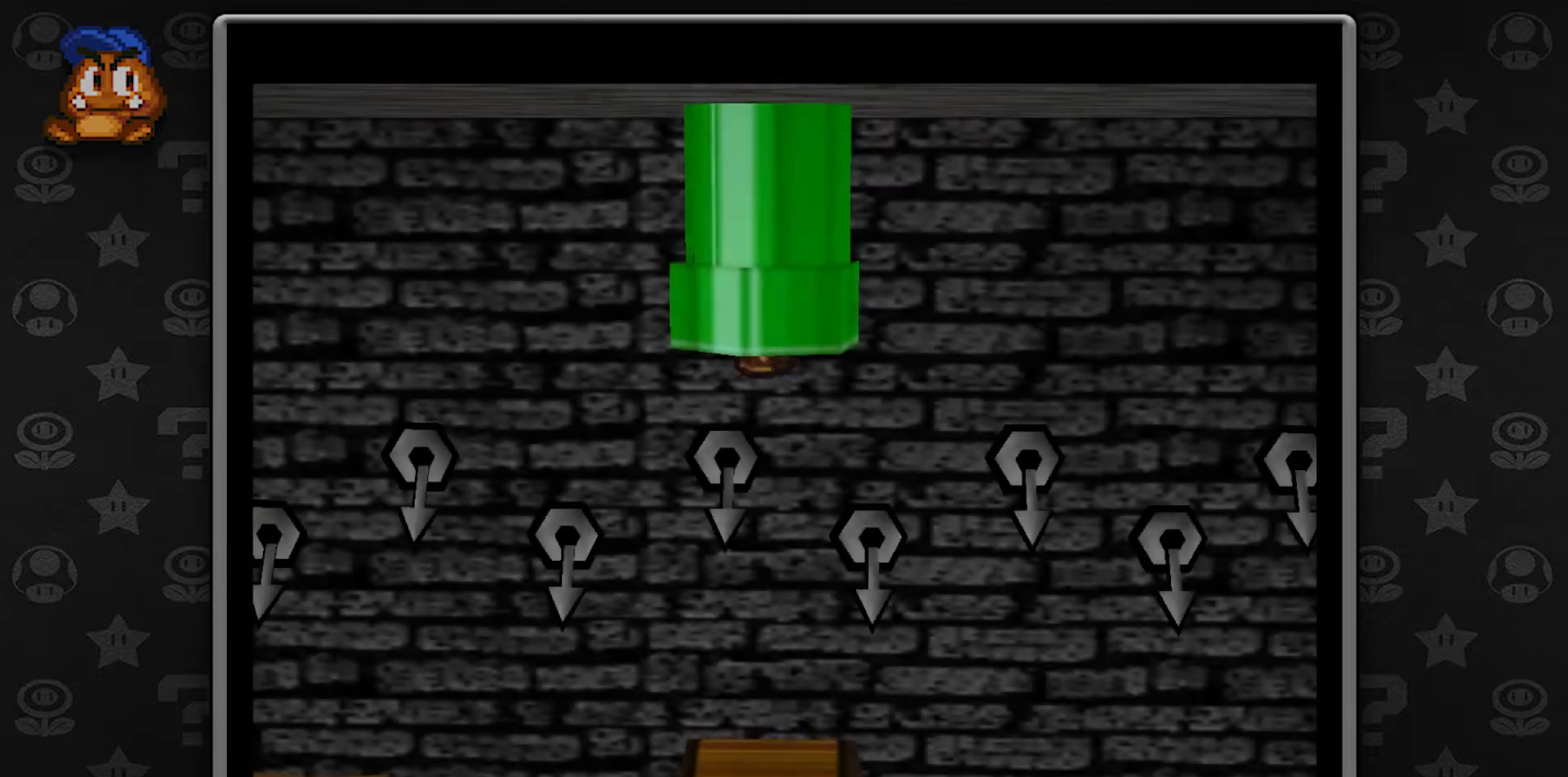
{"buttons": [], "left_stick": "center", "button_events": []}
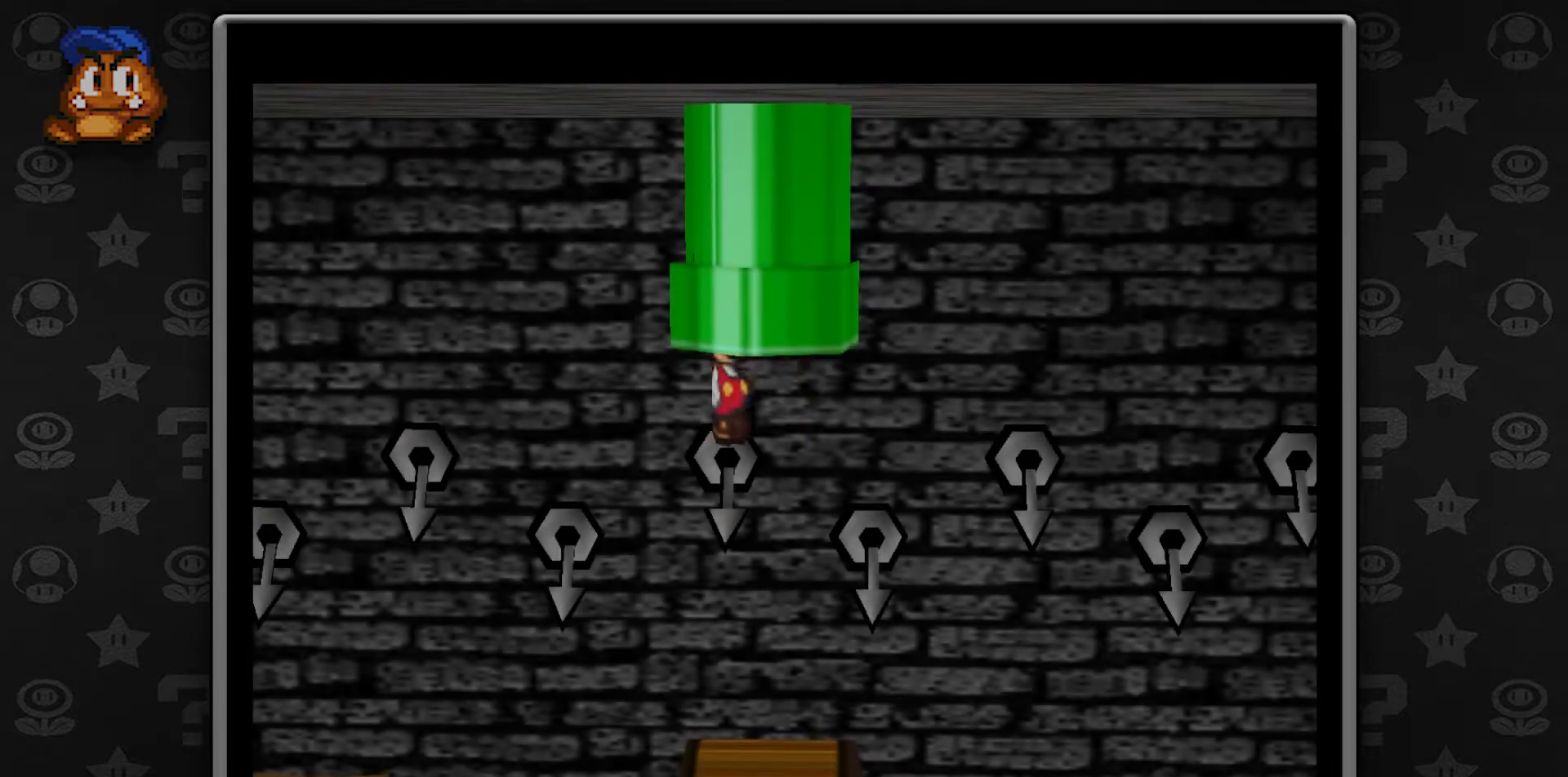
{"buttons": [], "left_stick": "center", "button_events": []}
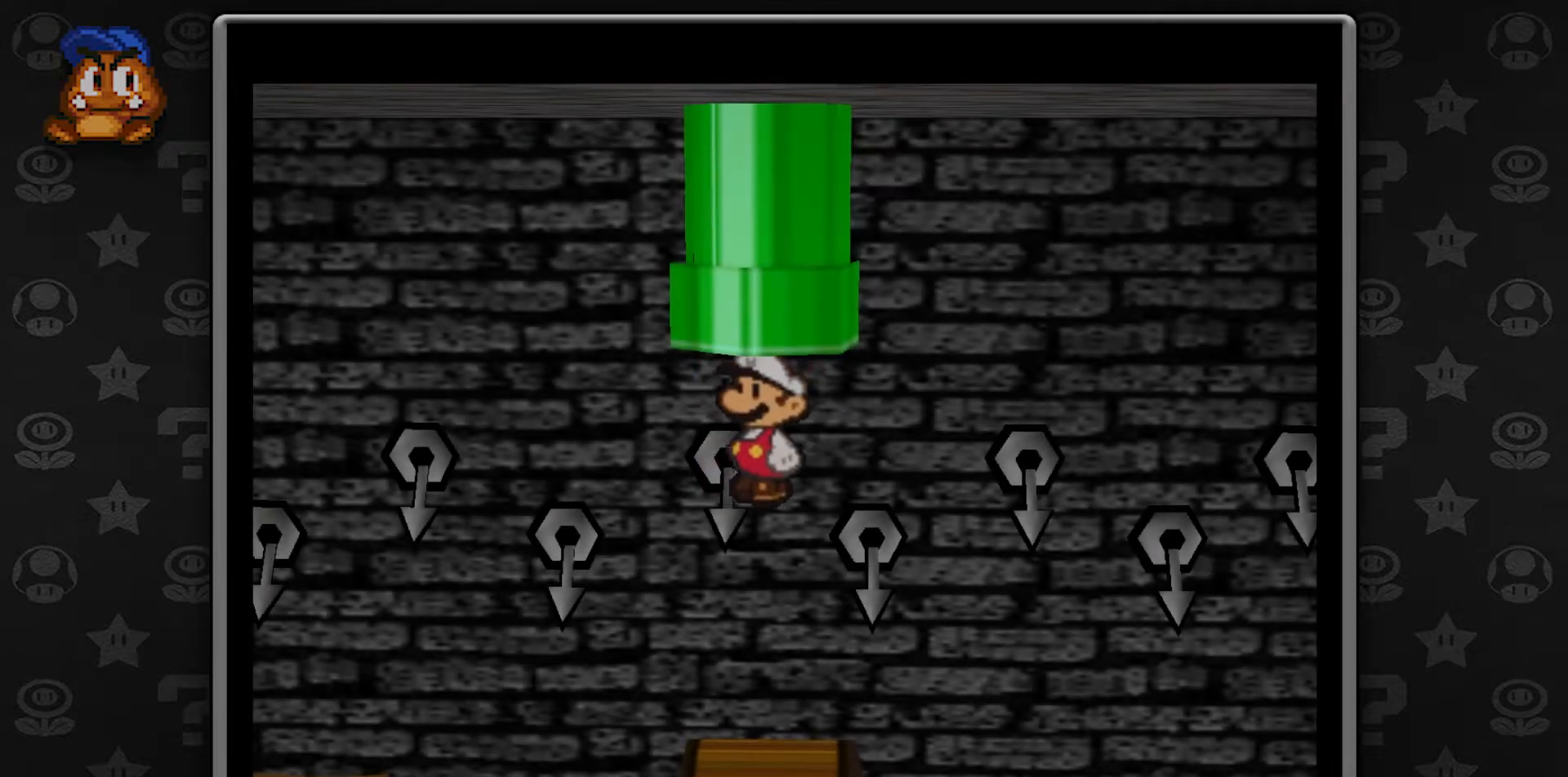
{"buttons": [], "left_stick": "center", "button_events": []}
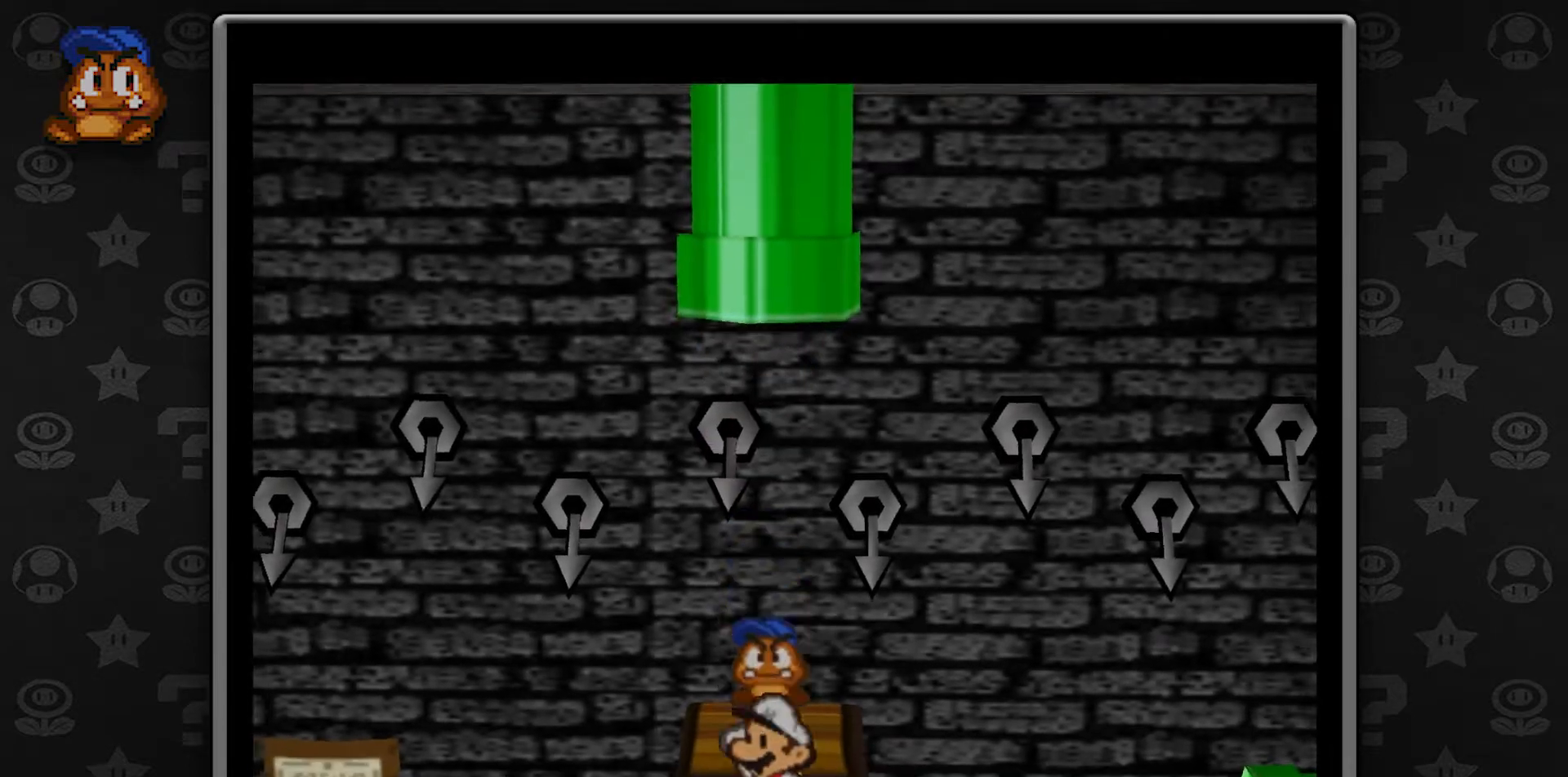
{"buttons": [], "left_stick": "center", "button_events": []}
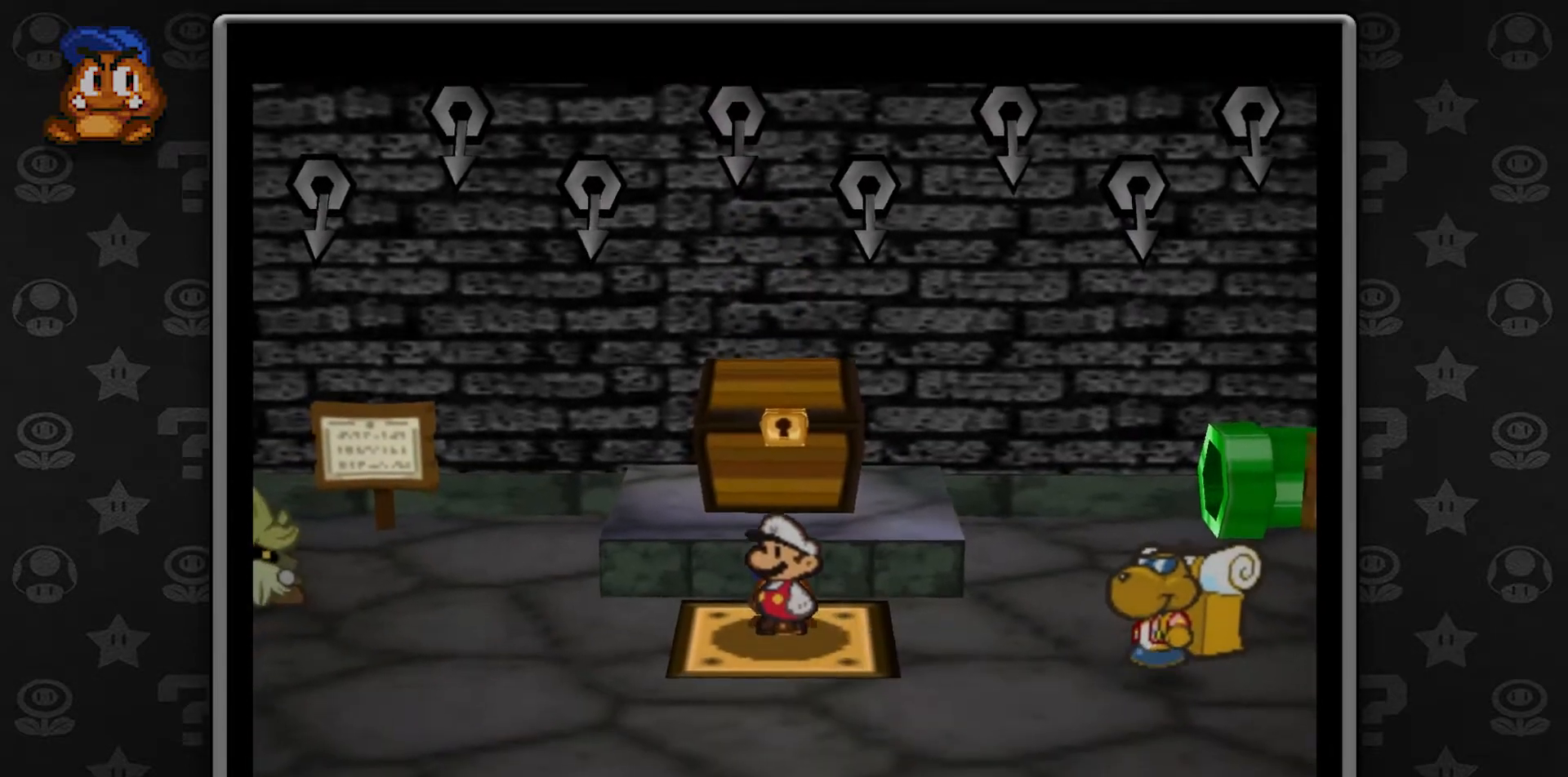
{"buttons": [], "left_stick": "left", "button_events": []}
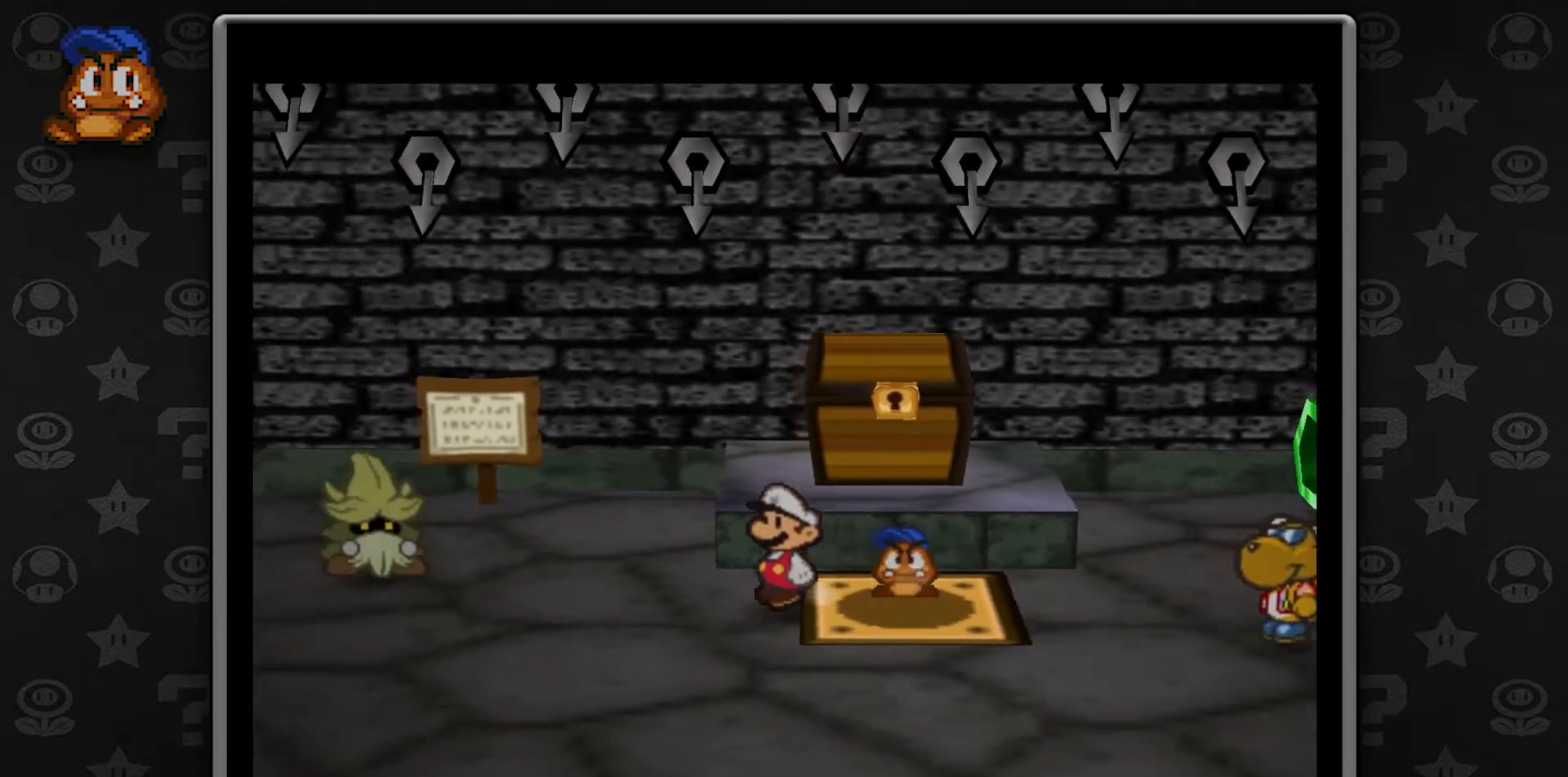
{"buttons": ["A"], "left_stick": "up-right", "button_events": [[350, "A", "down"]]}
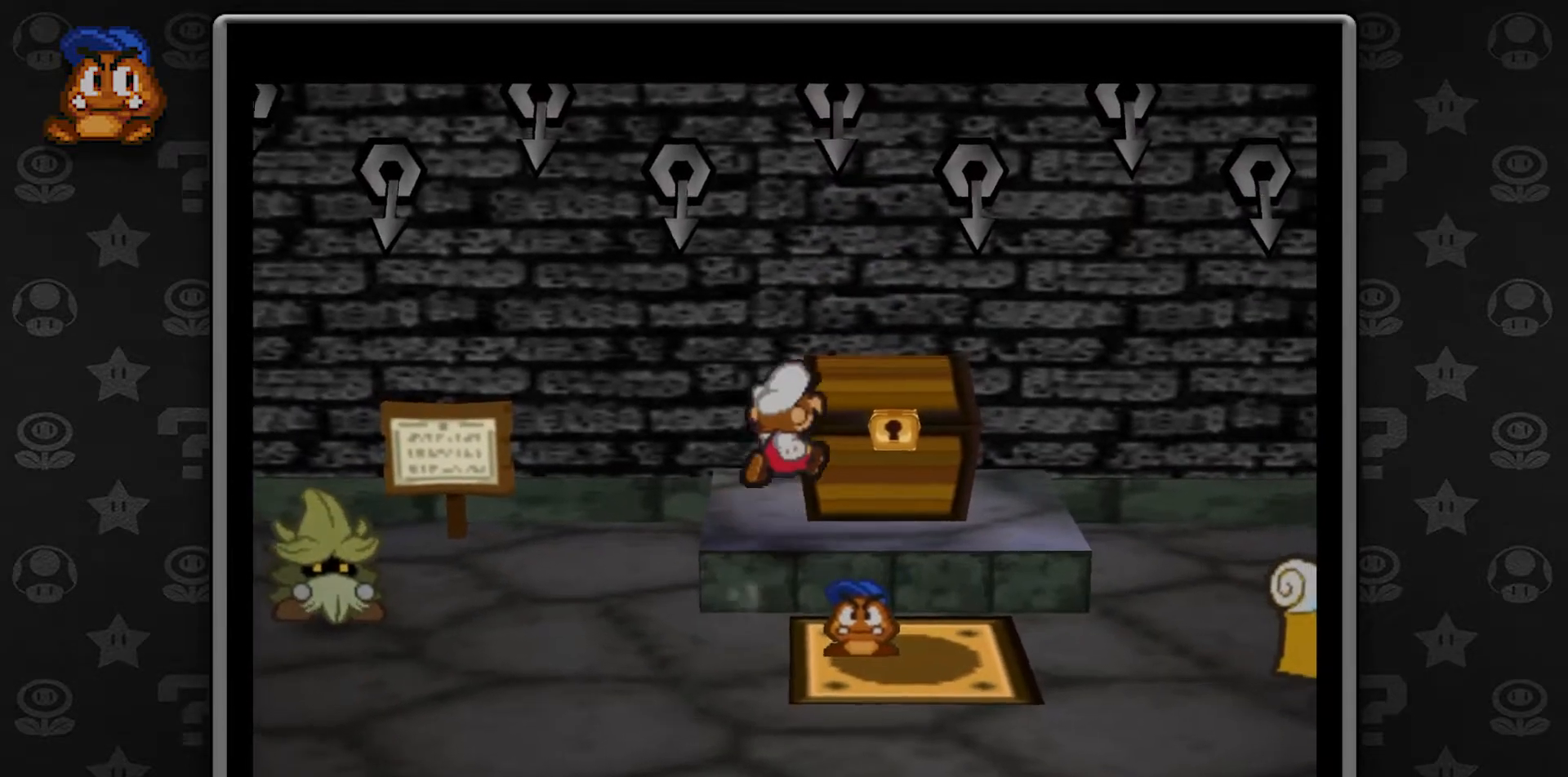
{"buttons": [], "left_stick": "center", "button_events": [[33, "A", "up"]]}
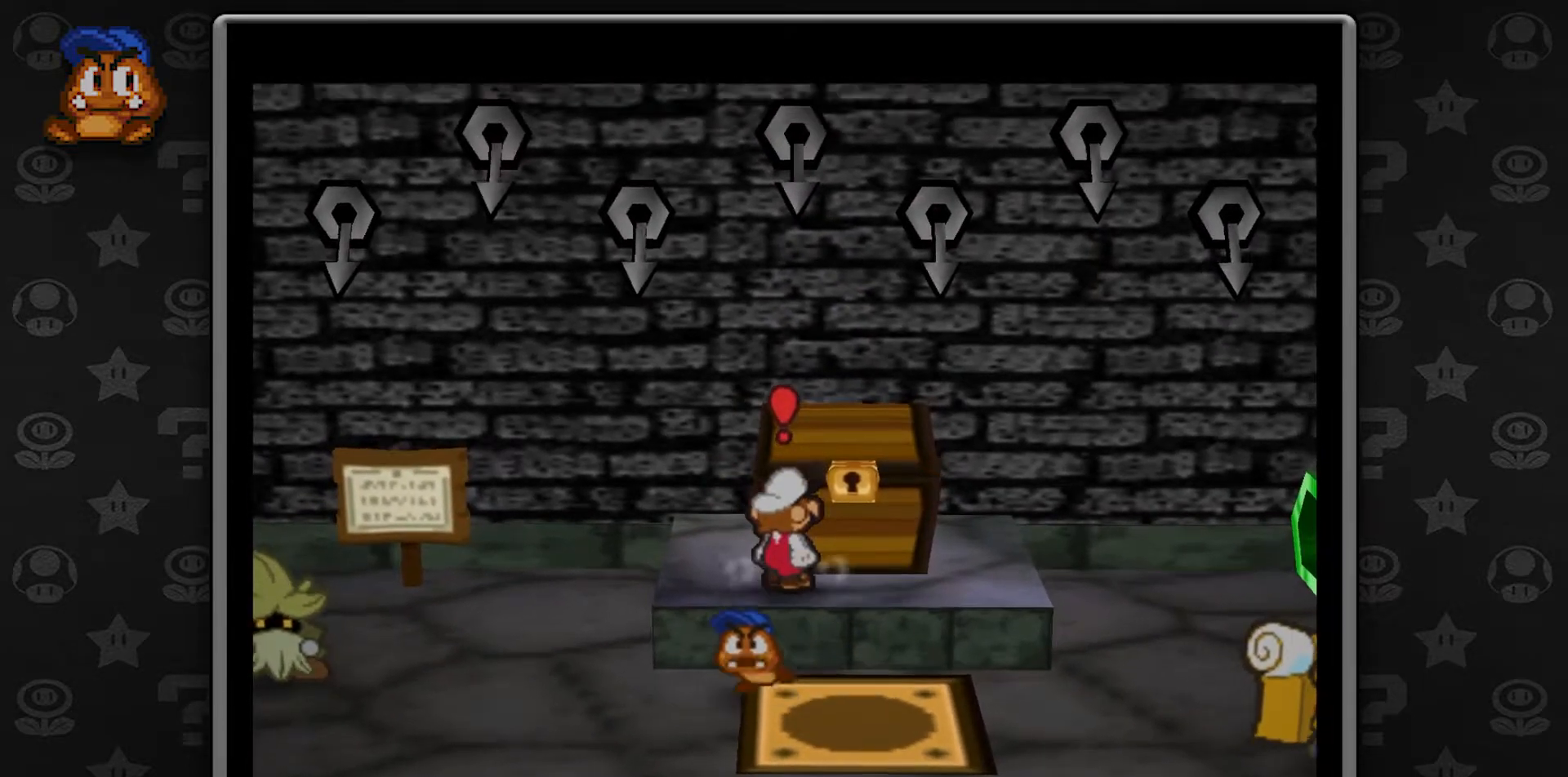
{"buttons": [], "left_stick": "center", "button_events": []}
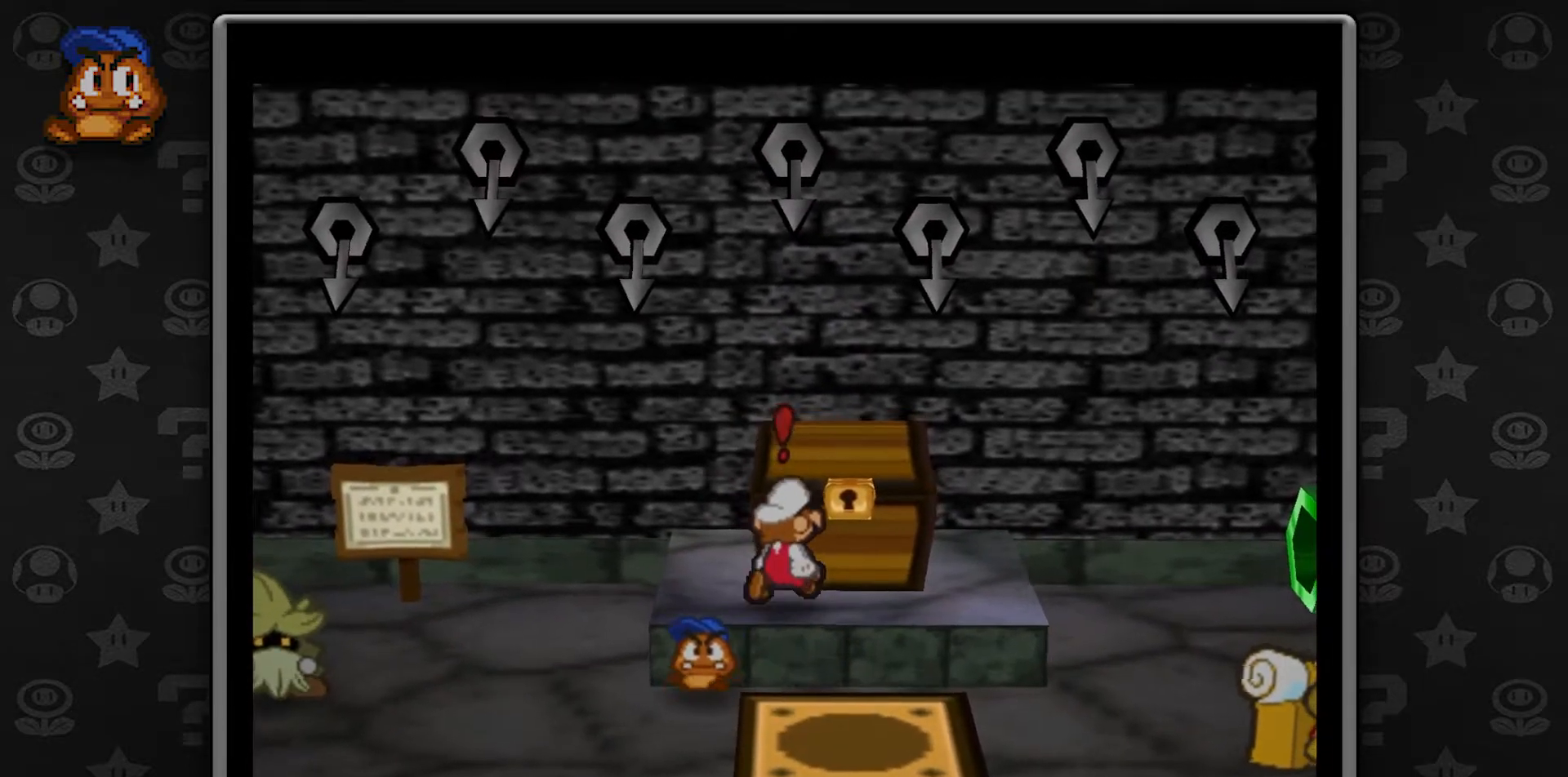
{"buttons": [], "left_stick": "center", "button_events": [[250, "A", "down"], [433, "A", "up"]]}